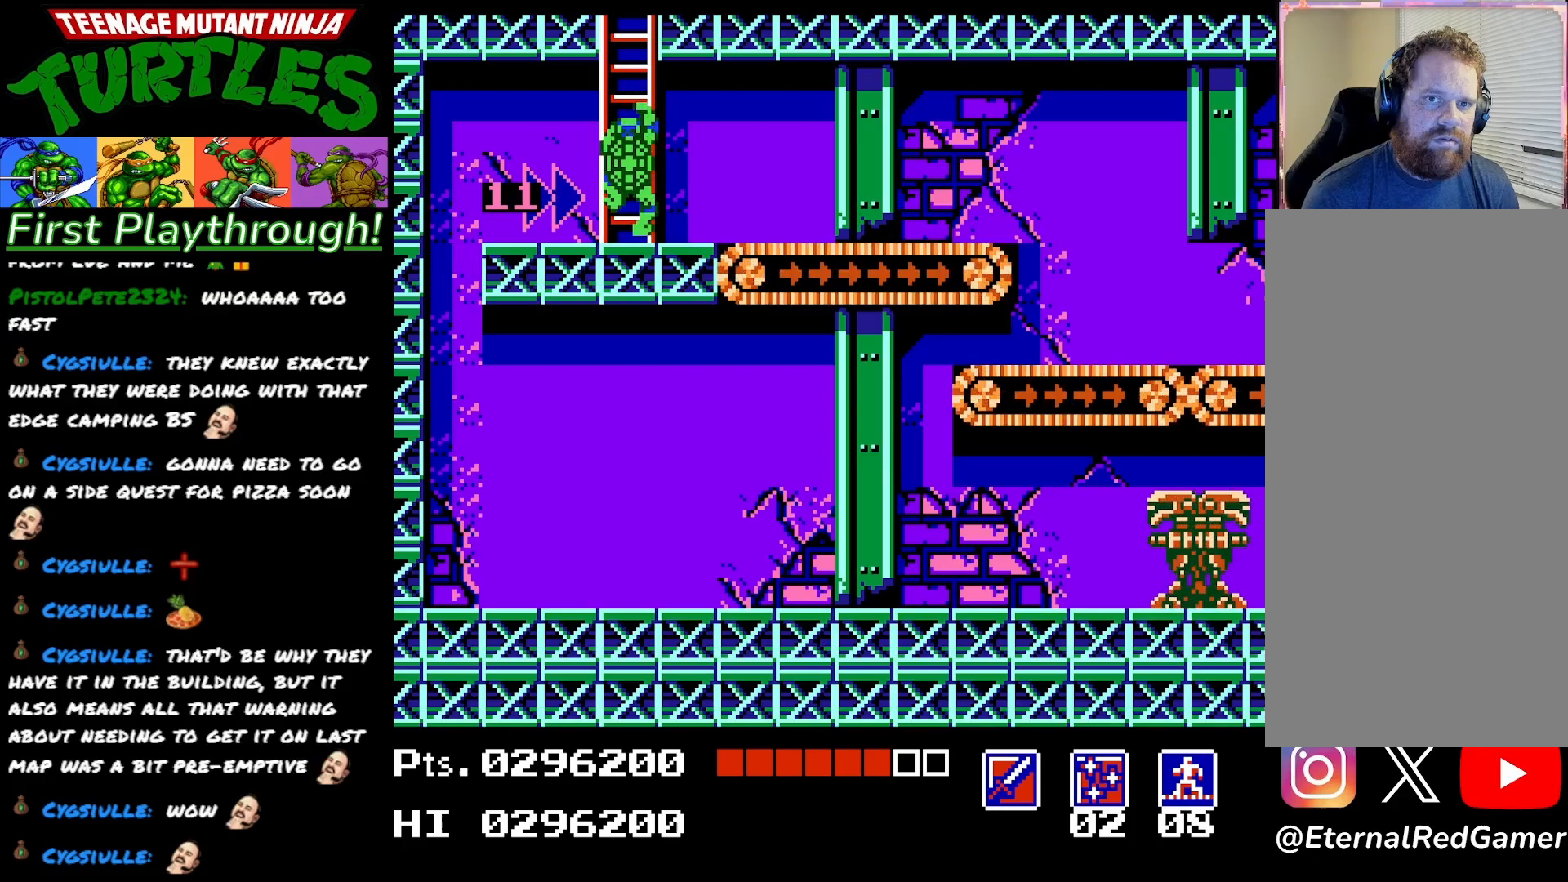
Gameplay with a controller (Xbox layout); each line is a JSON object with the inputs held at the frame after it. "events" lists button and stick changes between this image and that frame as [ms after this image, input, new state], when the widget could be followed in between. Not read: left_stick.
{"buttons": [], "right_stick": "center", "events": [[50, "DPAD_LEFT", "down"], [467, "DPAD_LEFT", "up"]]}
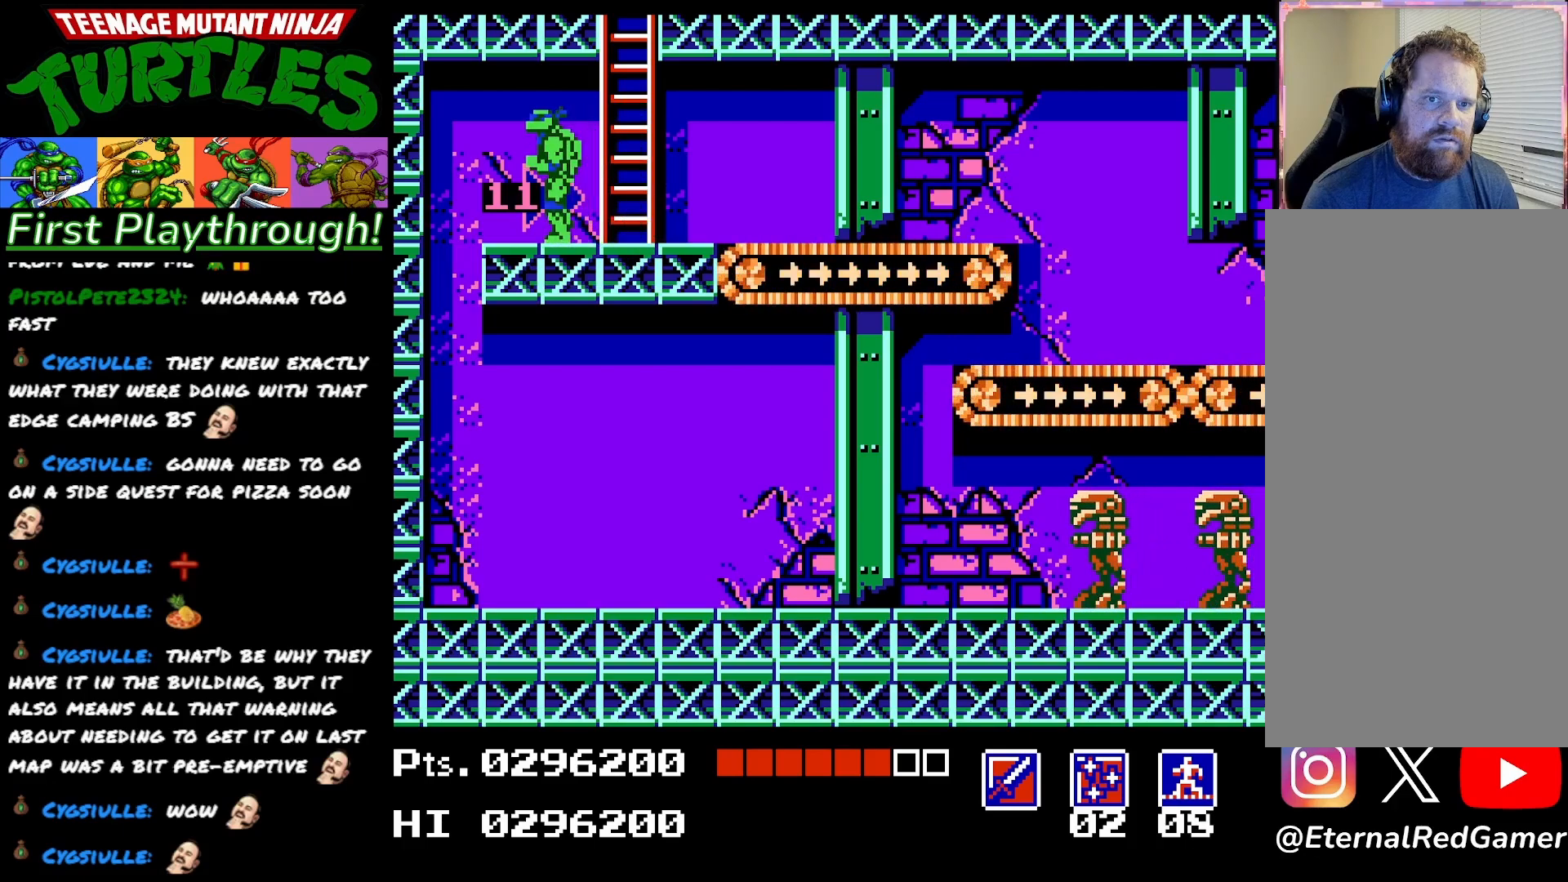
{"buttons": [], "right_stick": "center", "events": [[400, "DPAD_DOWN", "down"], [467, "DPAD_DOWN", "up"]]}
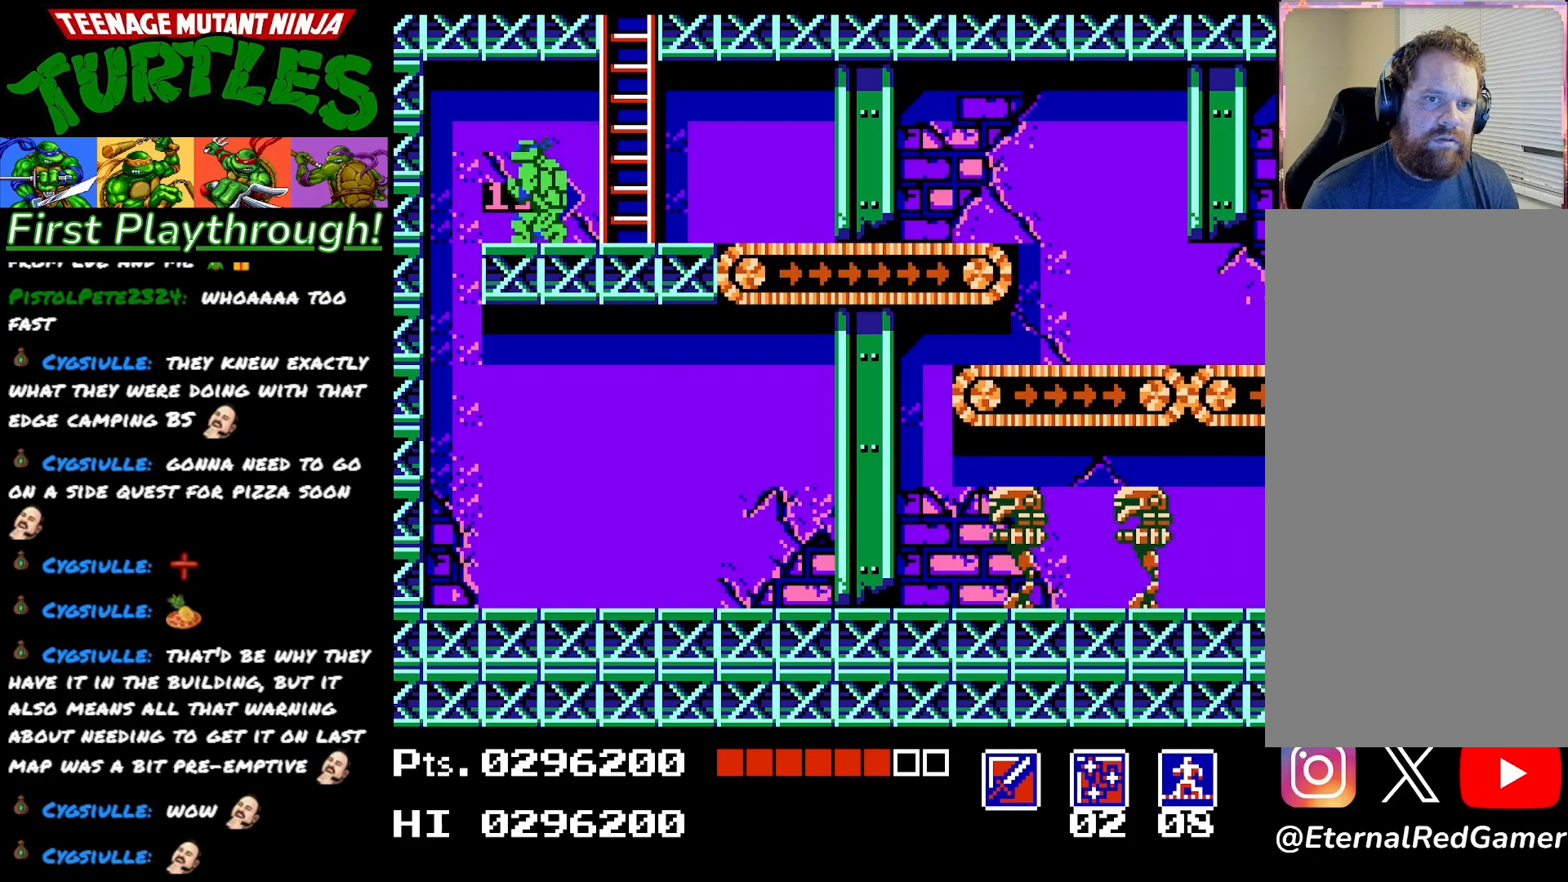
{"buttons": [], "right_stick": "center", "events": [[67, "DPAD_DOWN", "down"], [117, "DPAD_DOWN", "up"], [200, "DPAD_DOWN", "down"], [283, "DPAD_DOWN", "up"], [367, "DPAD_DOWN", "down"], [450, "DPAD_DOWN", "up"]]}
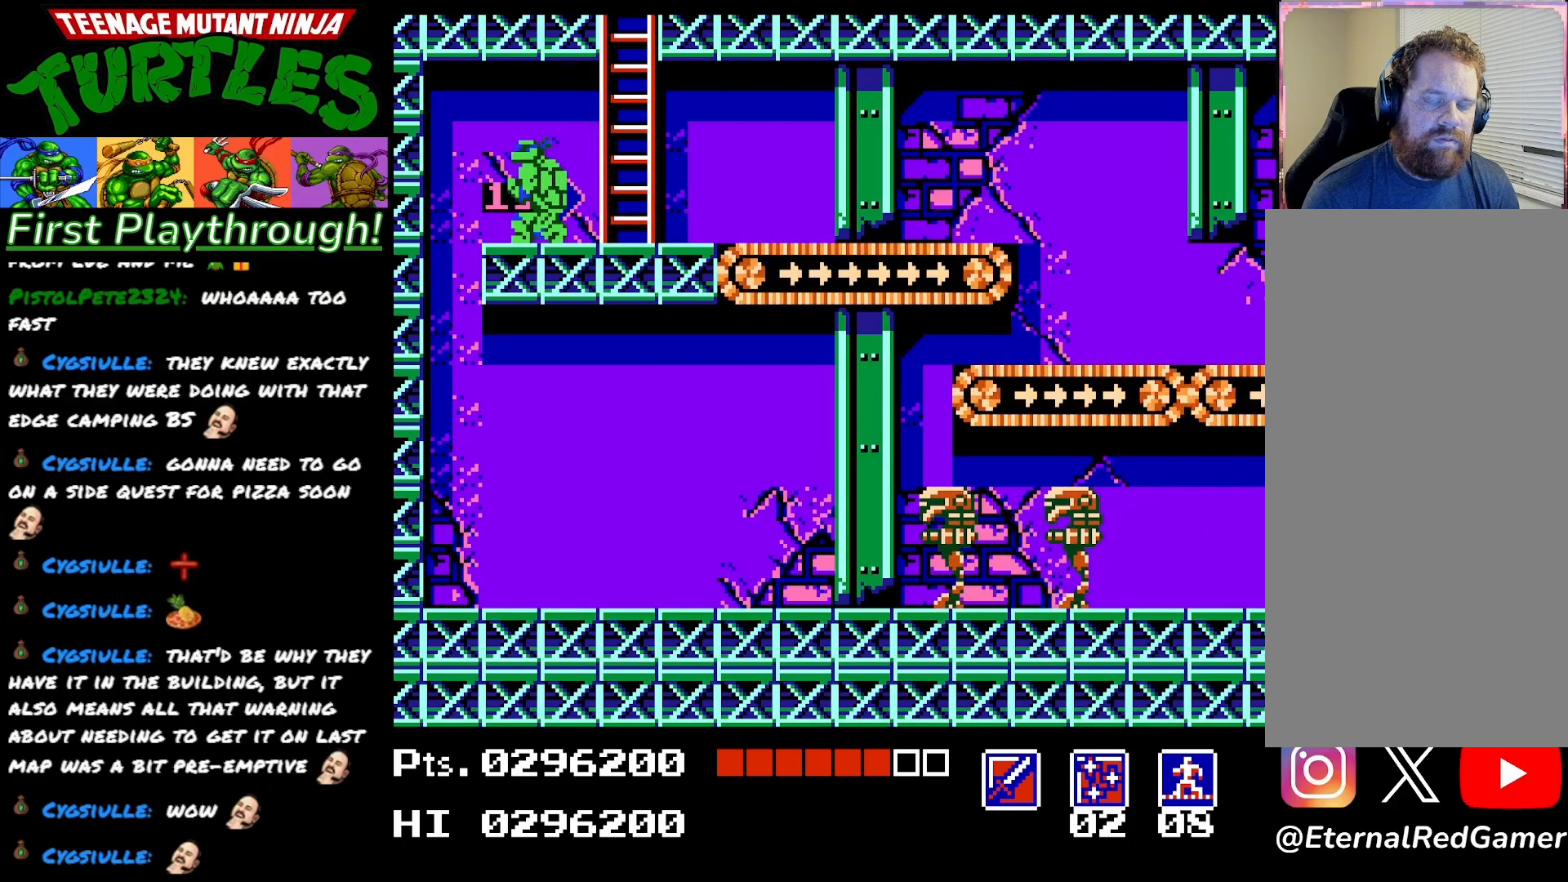
{"buttons": [], "right_stick": "center", "events": []}
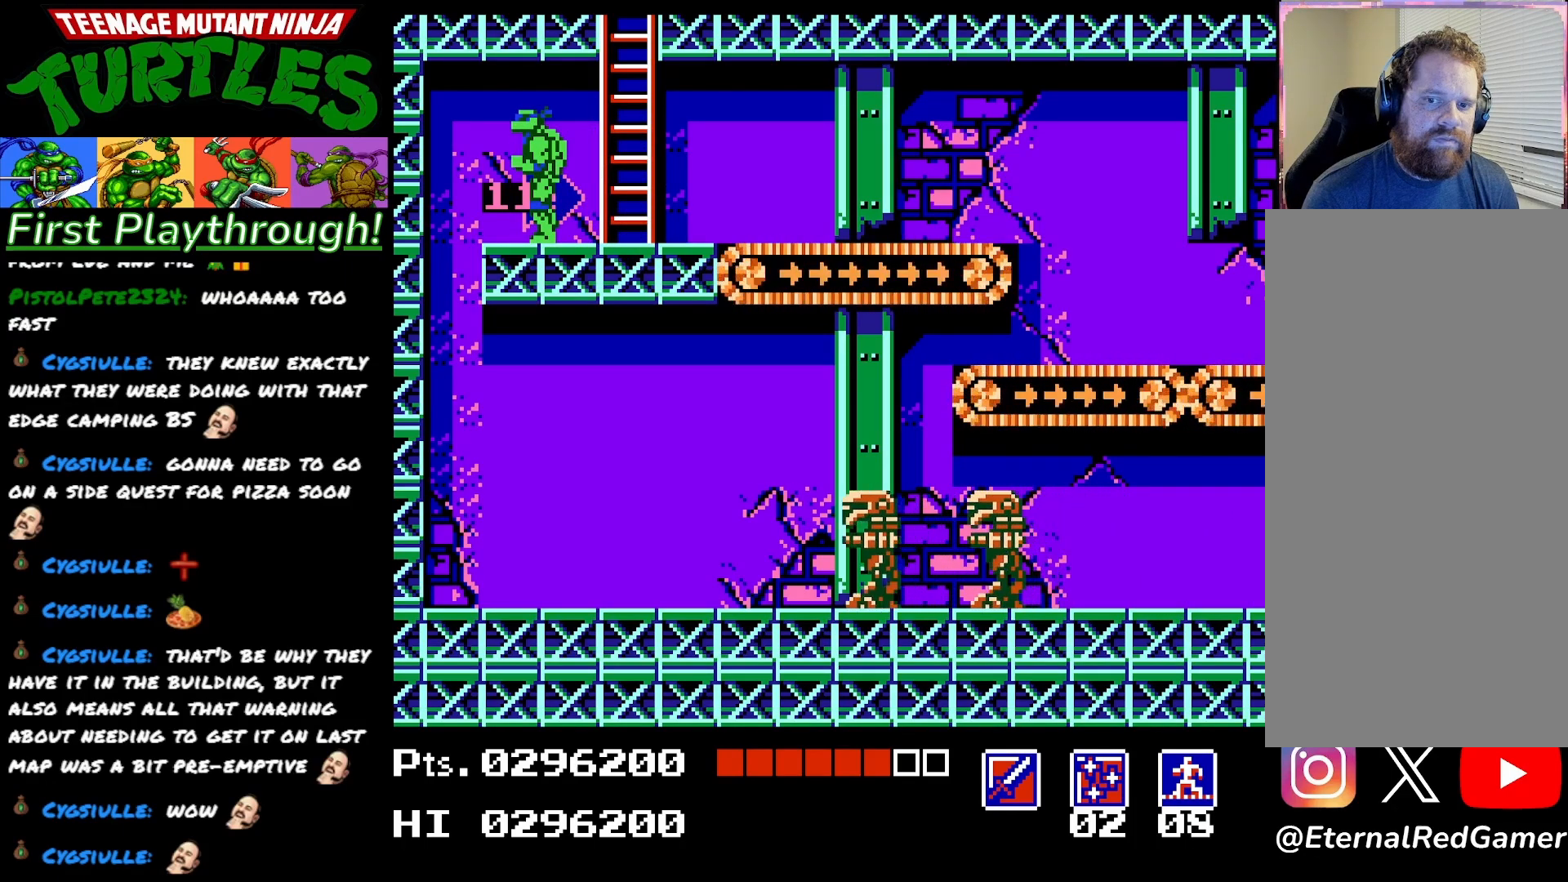
{"buttons": [], "right_stick": "center", "events": [[183, "START", "down"], [350, "START", "up"]]}
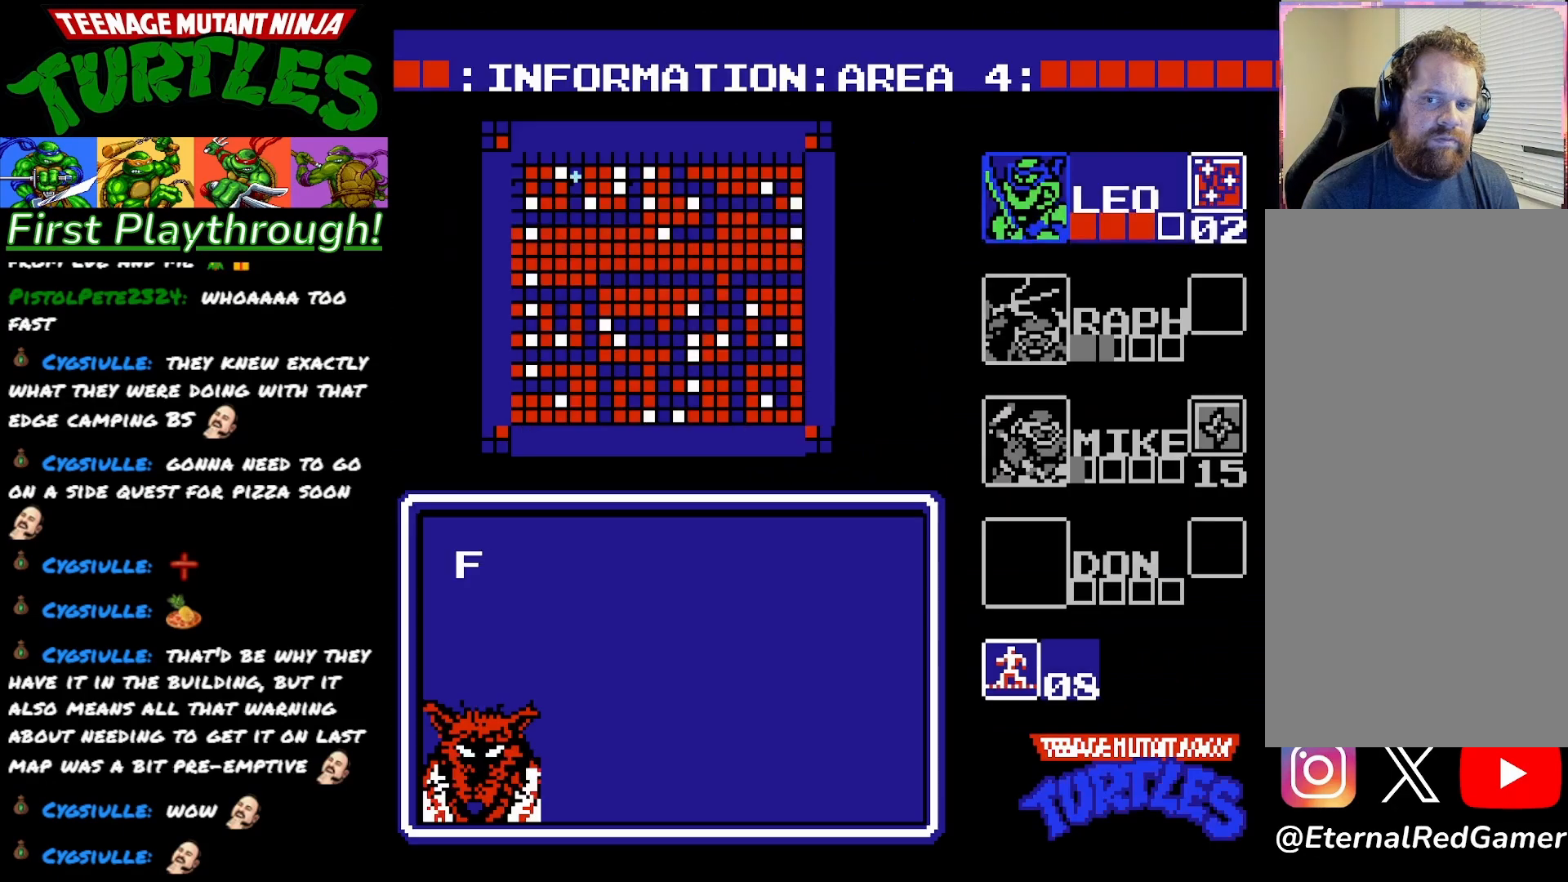
{"buttons": [], "right_stick": "center", "events": [[233, "DPAD_DOWN", "down"], [350, "DPAD_DOWN", "up"]]}
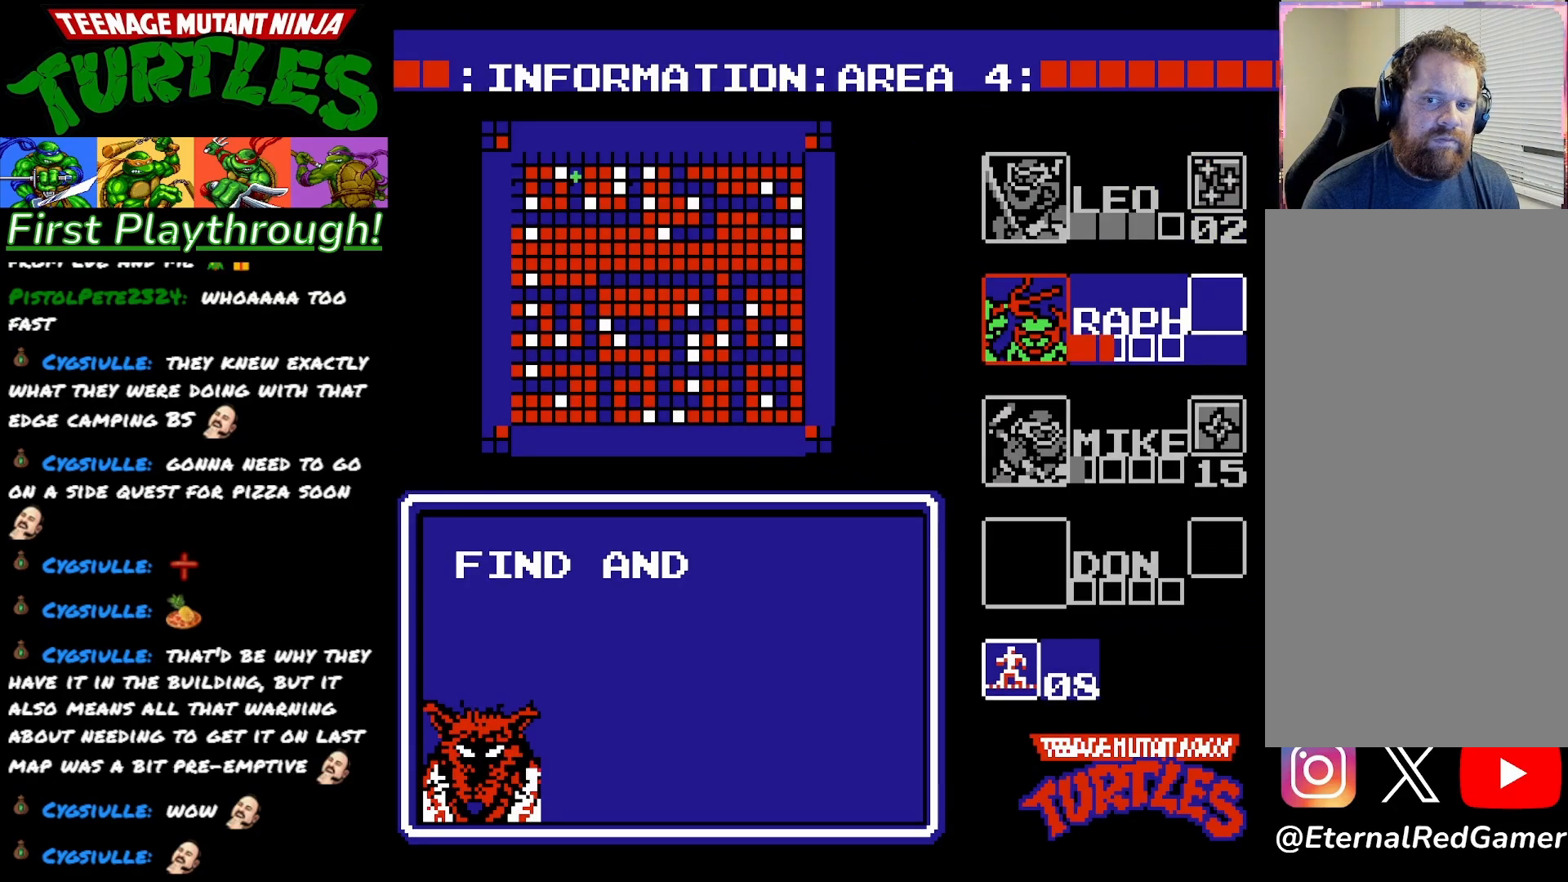
{"buttons": [], "right_stick": "center", "events": [[333, "START", "down"], [500, "START", "up"]]}
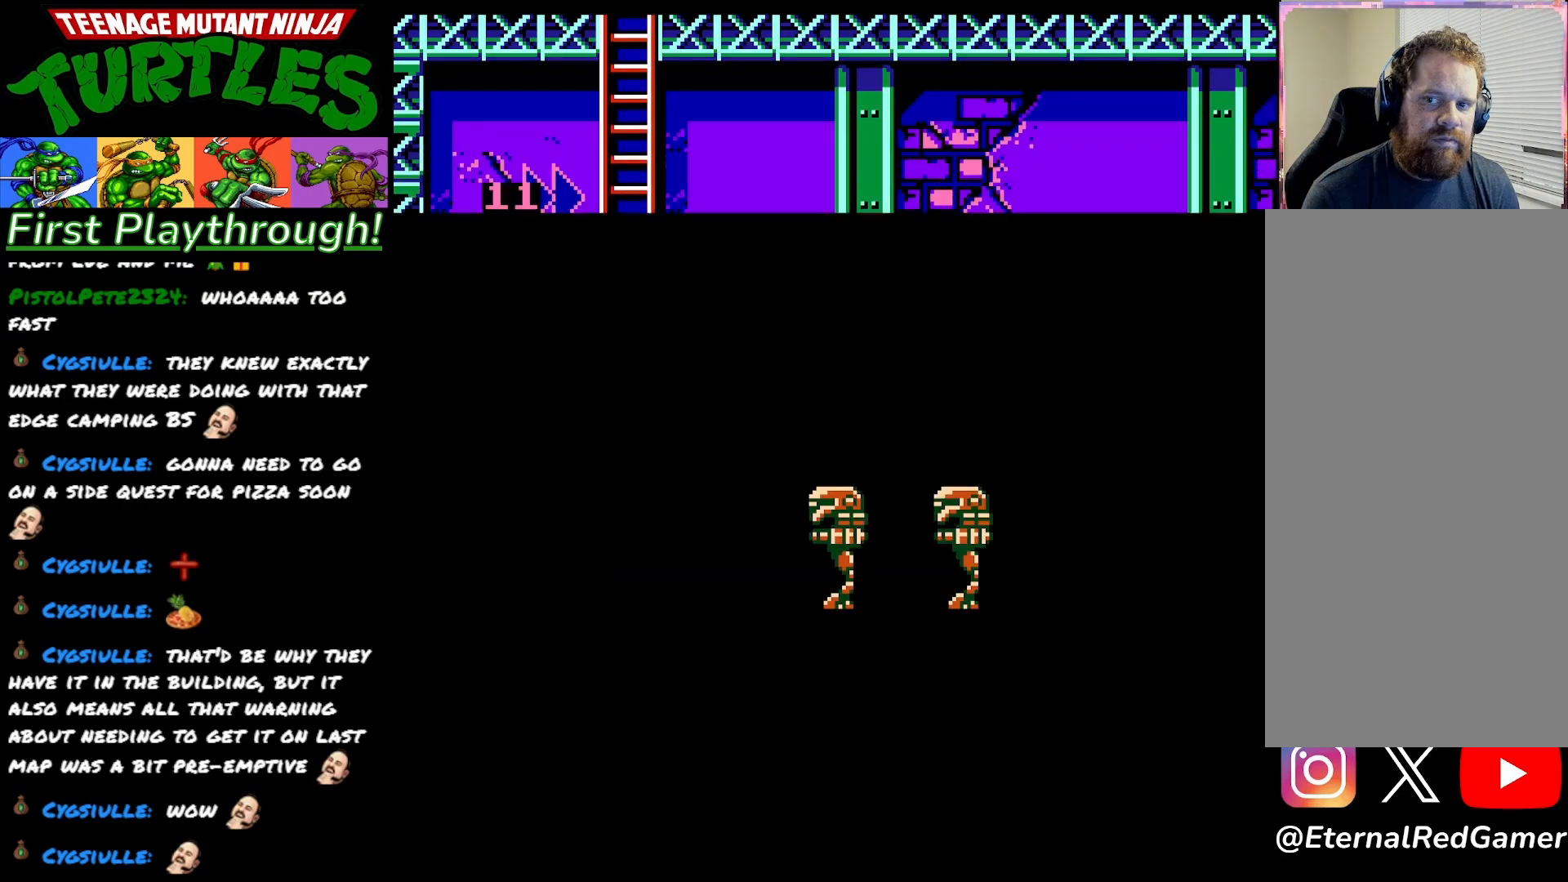
{"buttons": [], "right_stick": "center", "events": []}
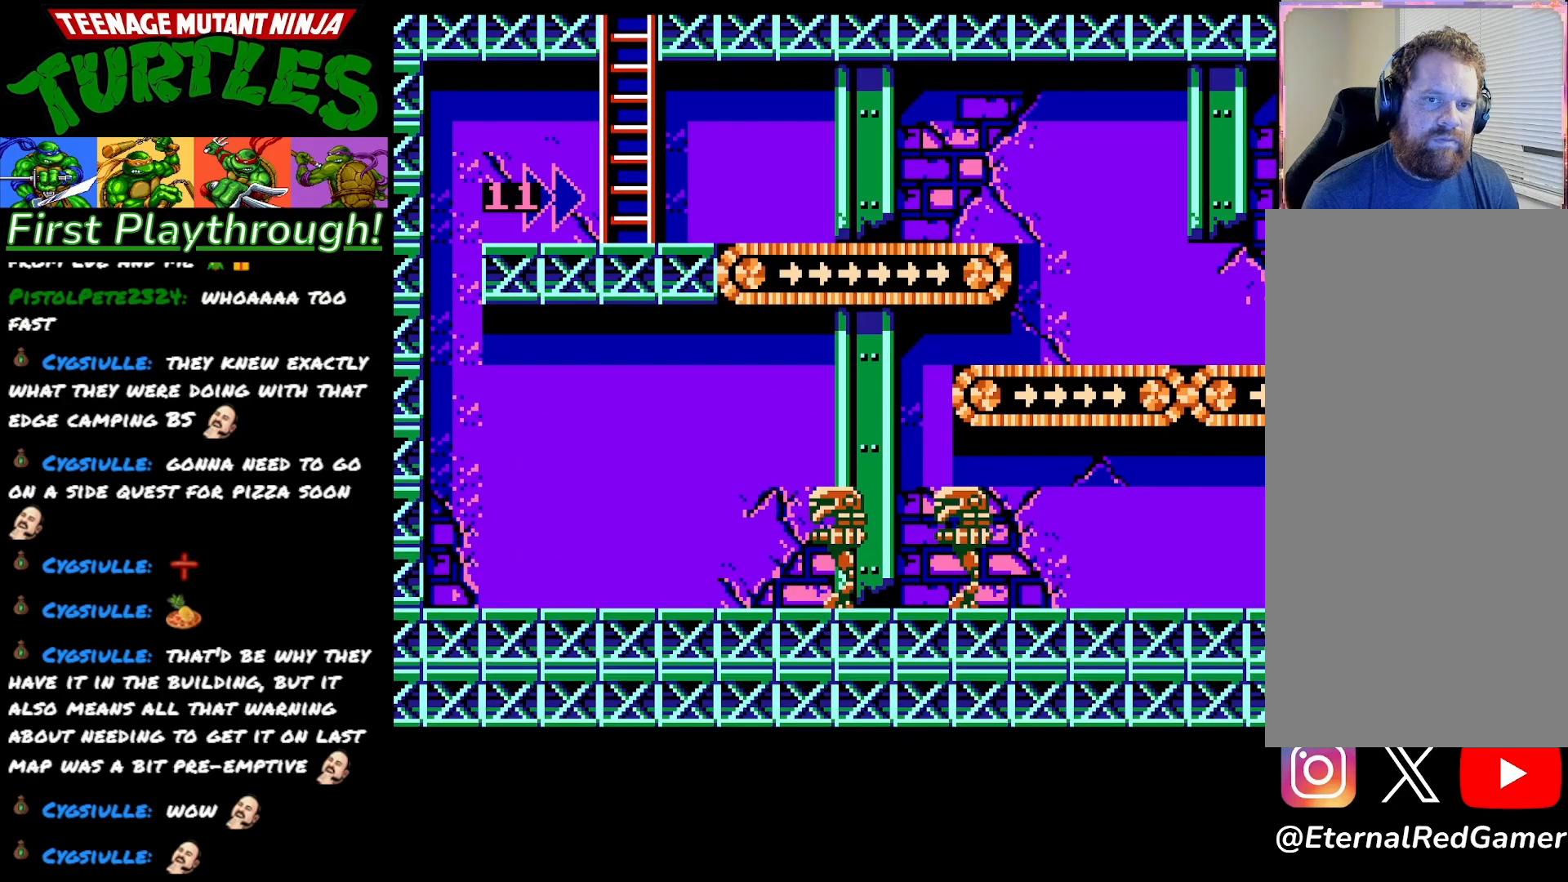
{"buttons": ["A"], "right_stick": "center", "events": [[133, "A", "down"], [233, "A", "up"], [317, "A", "down"], [400, "A", "up"], [467, "A", "down"]]}
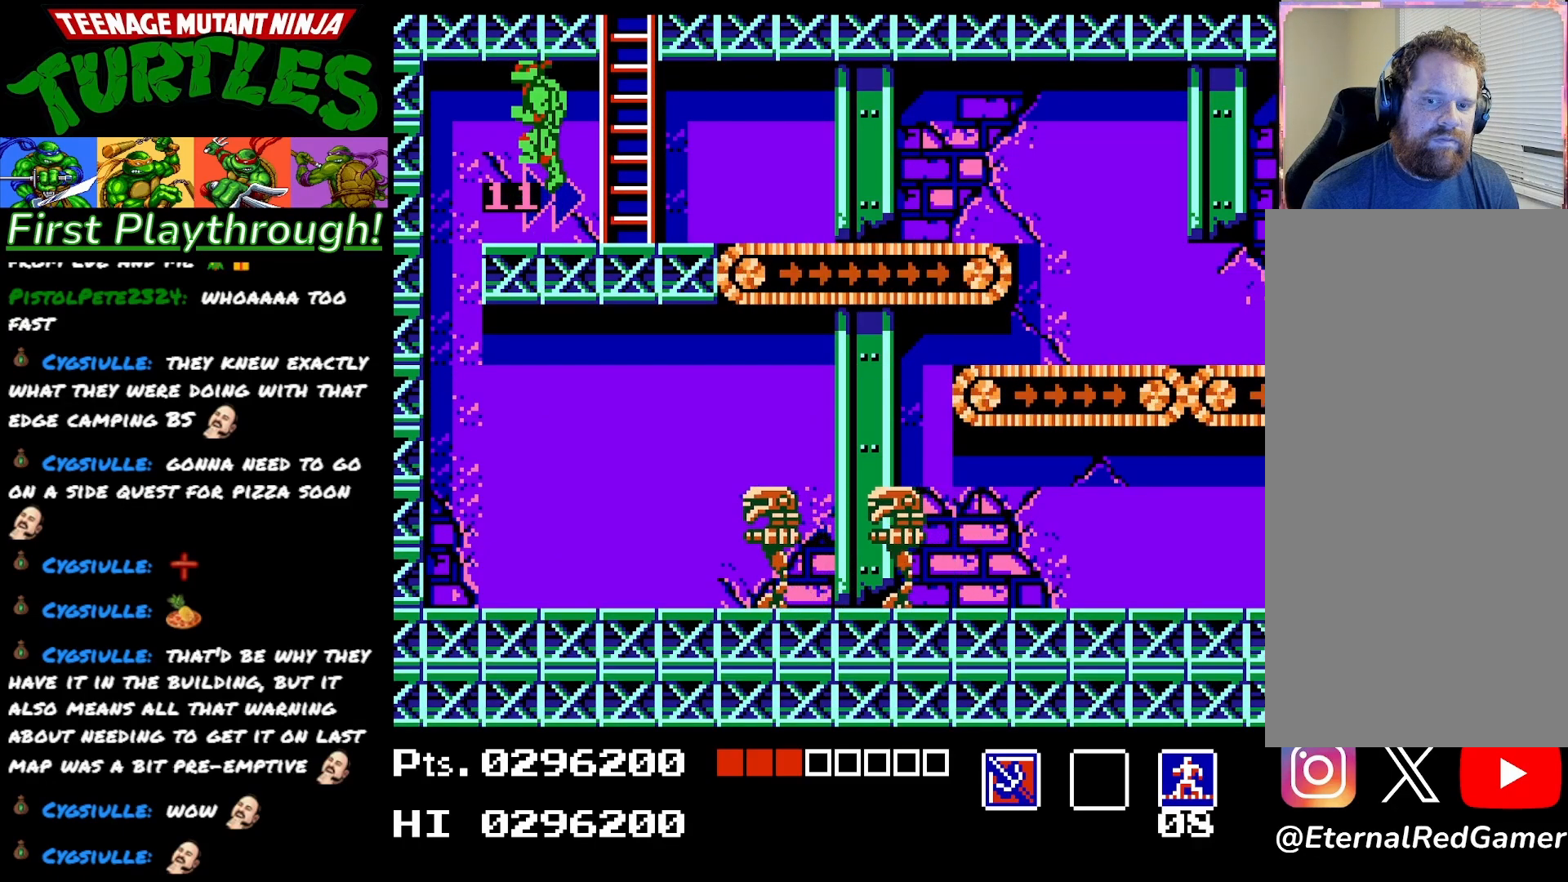
{"buttons": ["A"], "right_stick": "center", "events": [[67, "A", "up"], [133, "A", "down"], [233, "A", "up"], [283, "A", "down"], [383, "A", "up"], [450, "A", "down"]]}
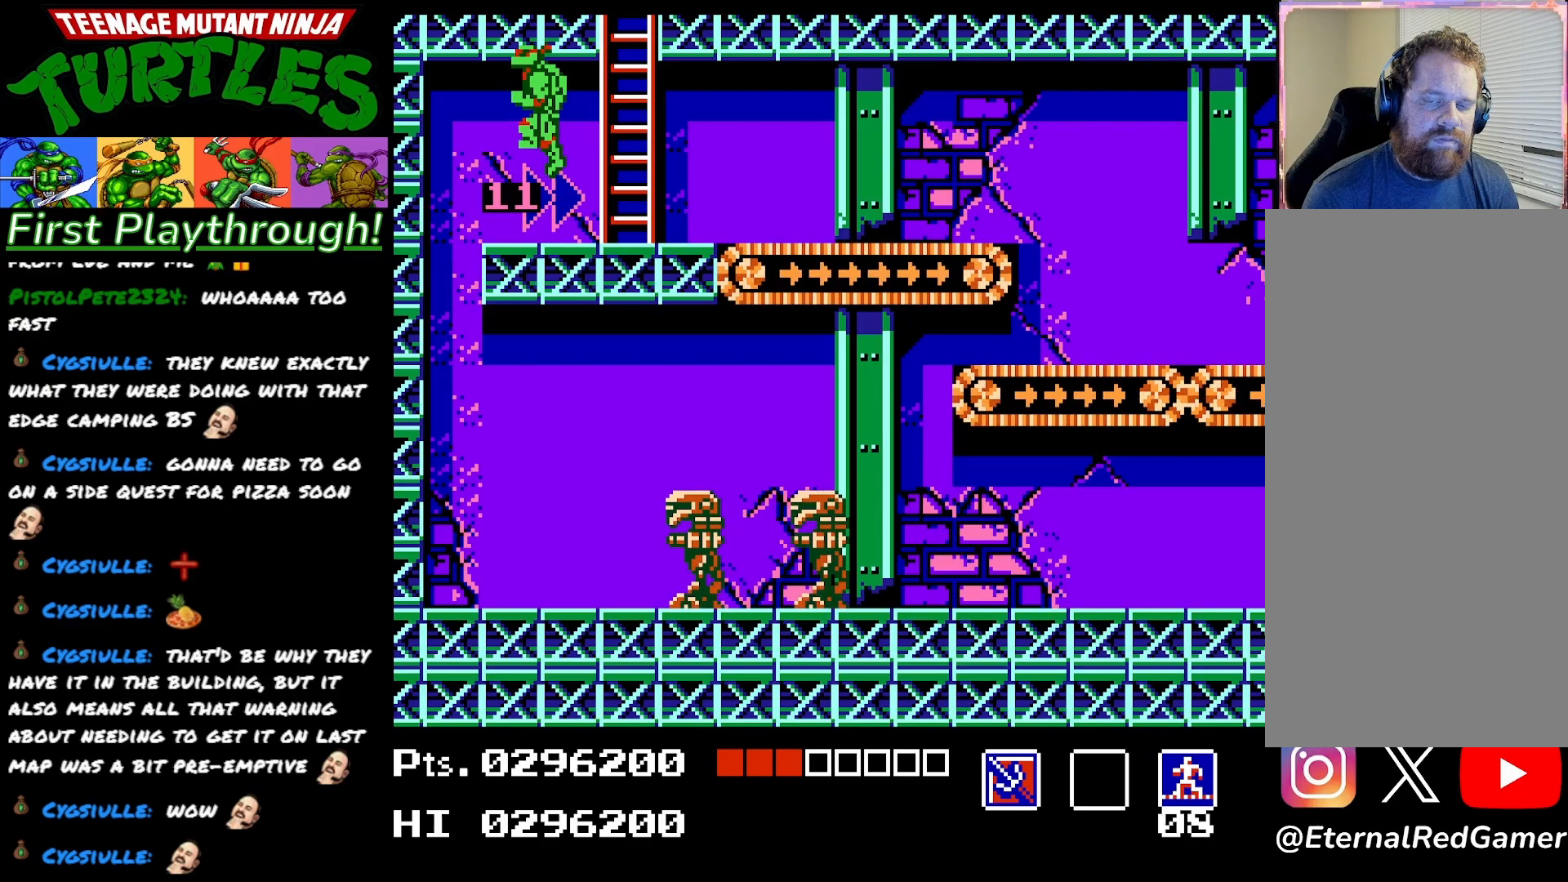
{"buttons": [], "right_stick": "center", "events": [[50, "A", "up"], [133, "A", "down"], [217, "A", "up"], [333, "A", "down"], [417, "A", "up"]]}
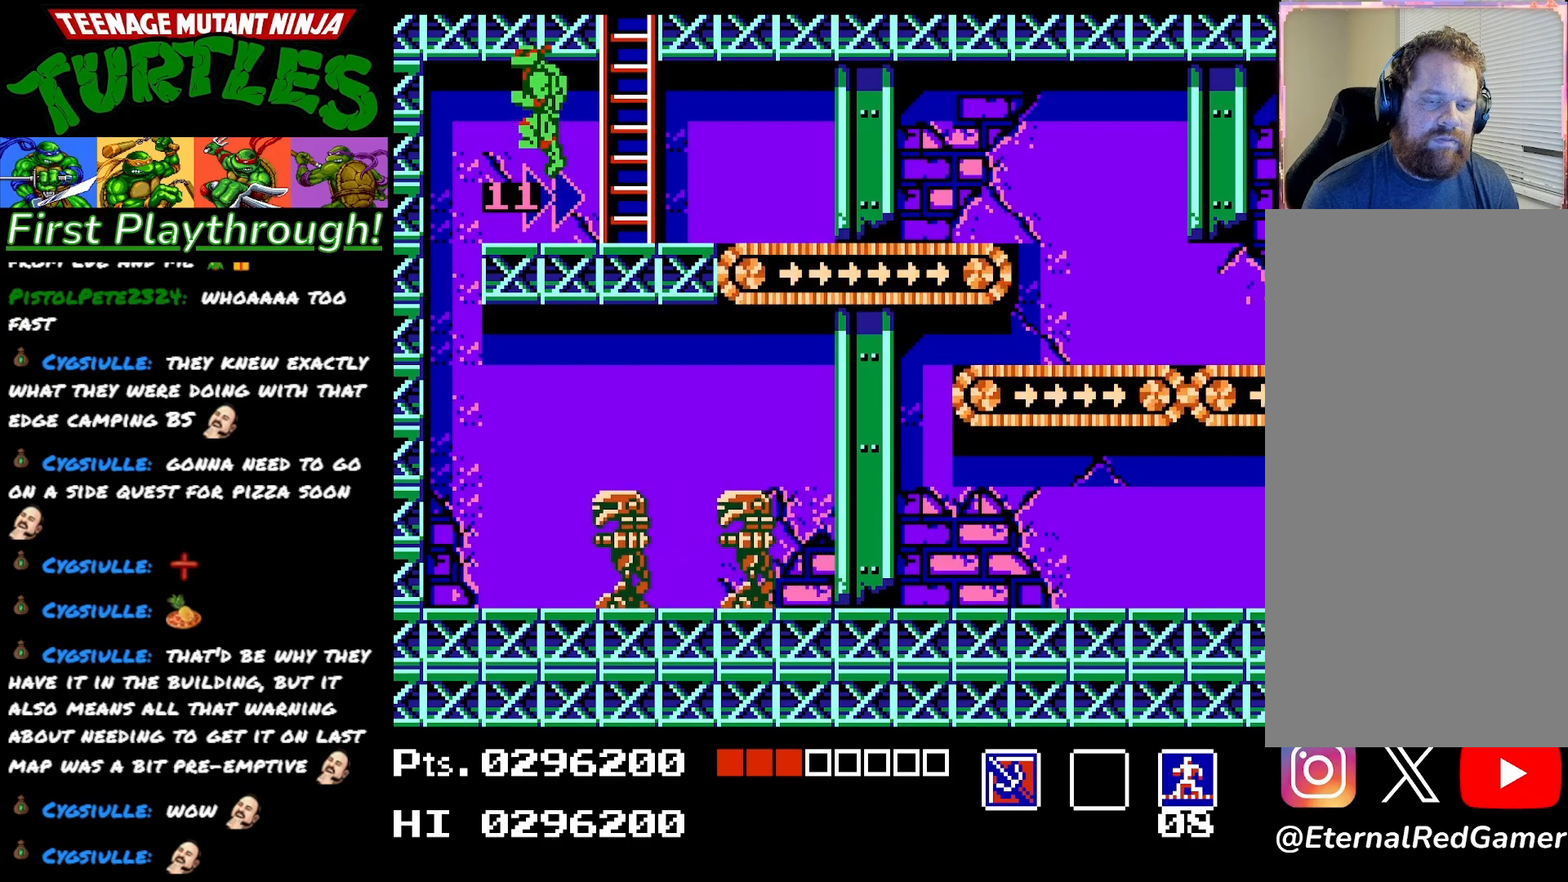
{"buttons": [], "right_stick": "center", "events": [[233, "X", "down"], [383, "X", "up"]]}
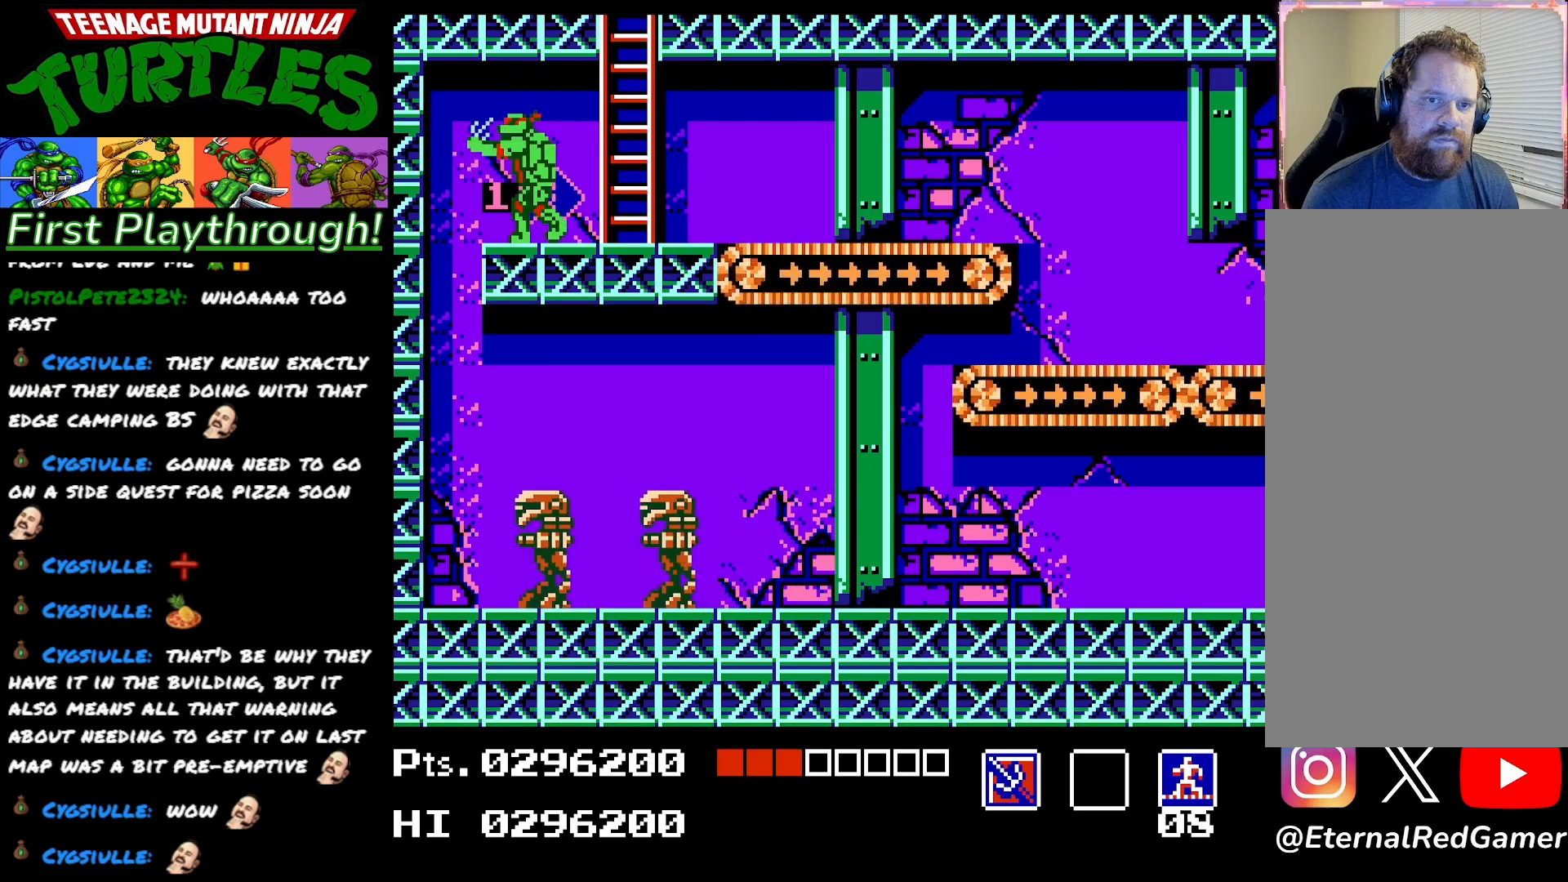
{"buttons": ["DPAD_LEFT"], "right_stick": "center", "events": [[200, "DPAD_DOWN", "down"], [283, "DPAD_DOWN", "up"], [417, "DPAD_LEFT", "down"]]}
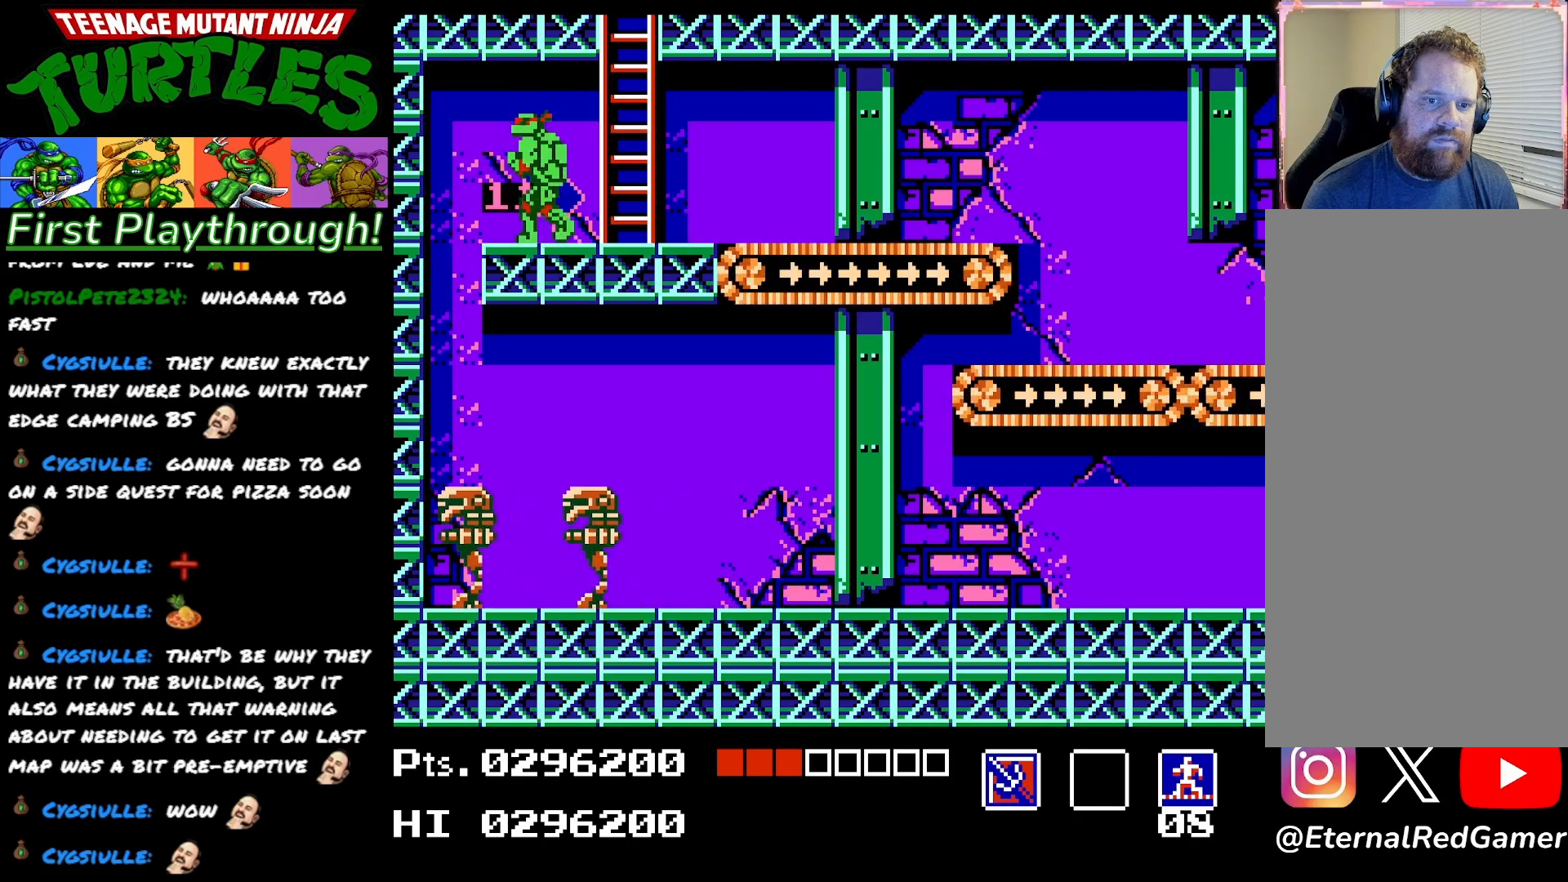
{"buttons": [], "right_stick": "center", "events": [[17, "DPAD_LEFT", "up"]]}
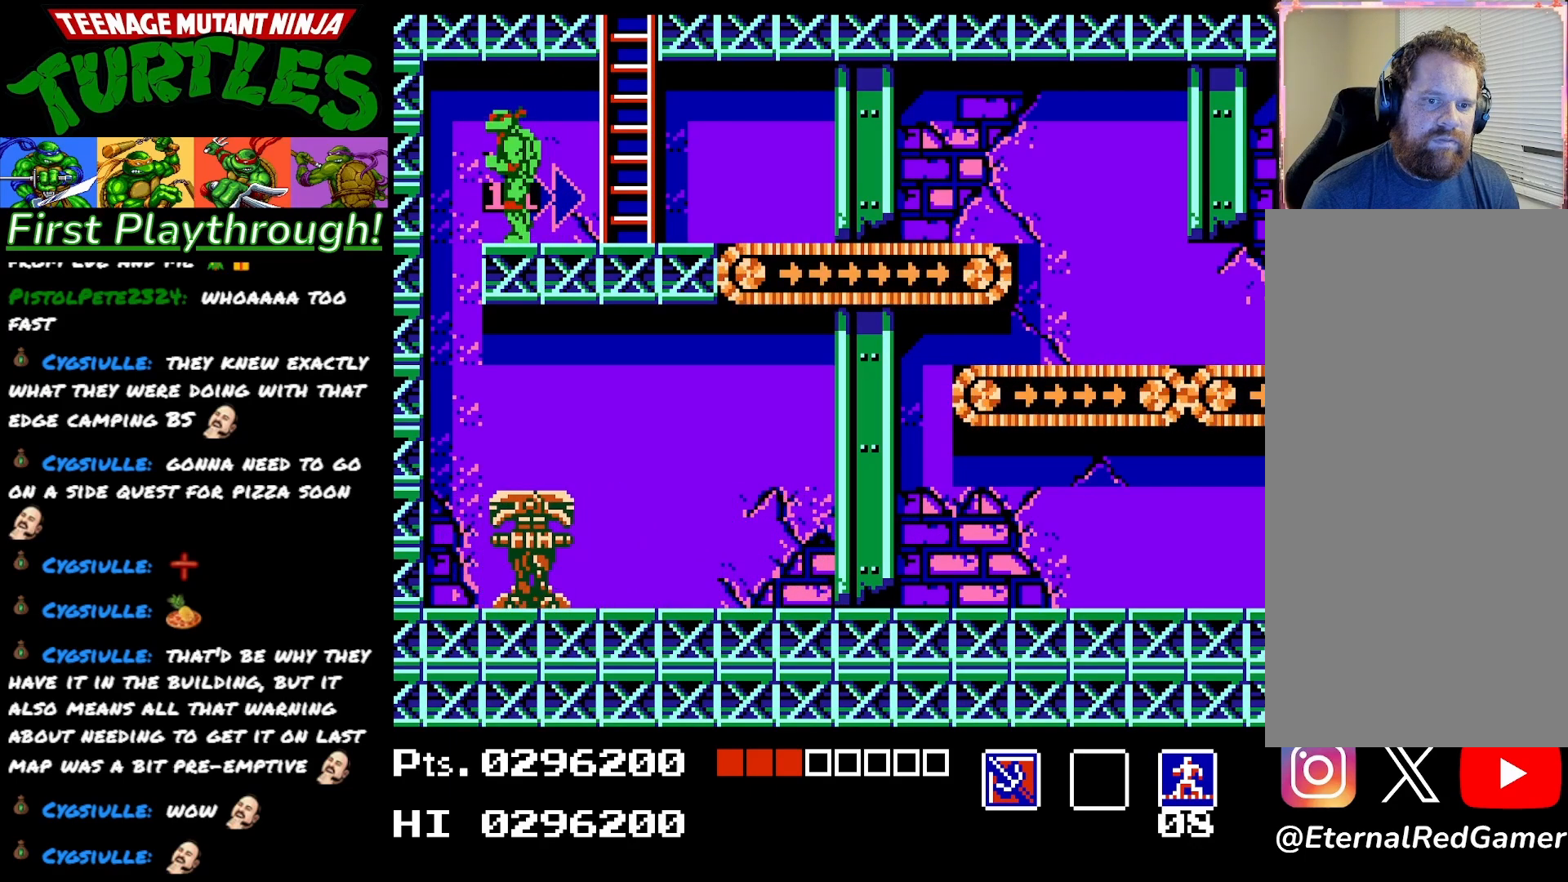
{"buttons": ["DPAD_LEFT"], "right_stick": "center", "events": [[183, "DPAD_LEFT", "down"]]}
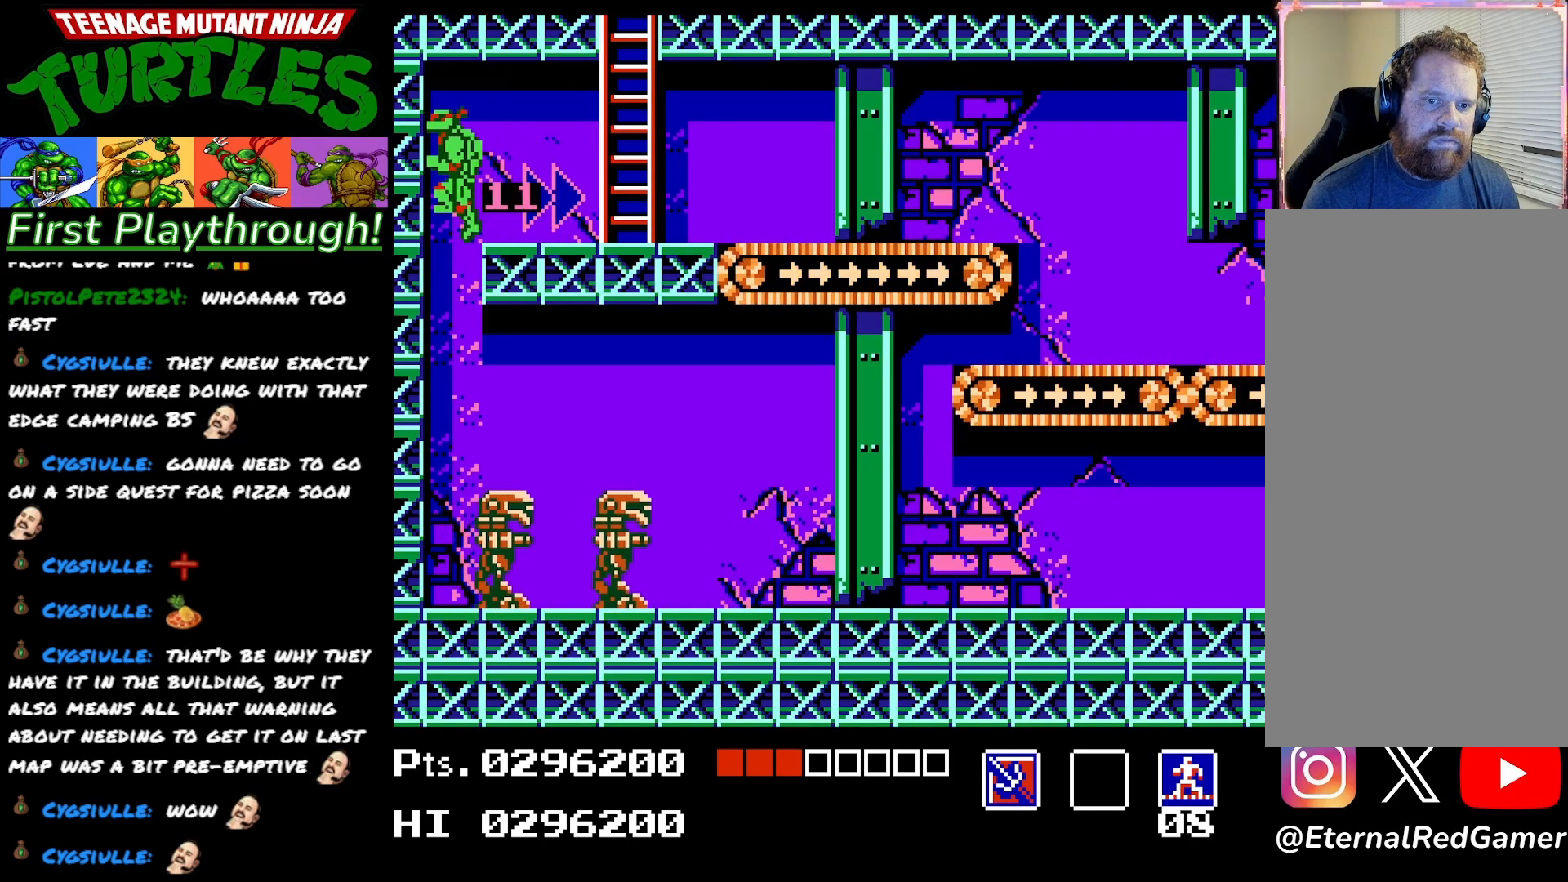
{"buttons": [], "right_stick": "center", "events": [[133, "DPAD_LEFT", "up"]]}
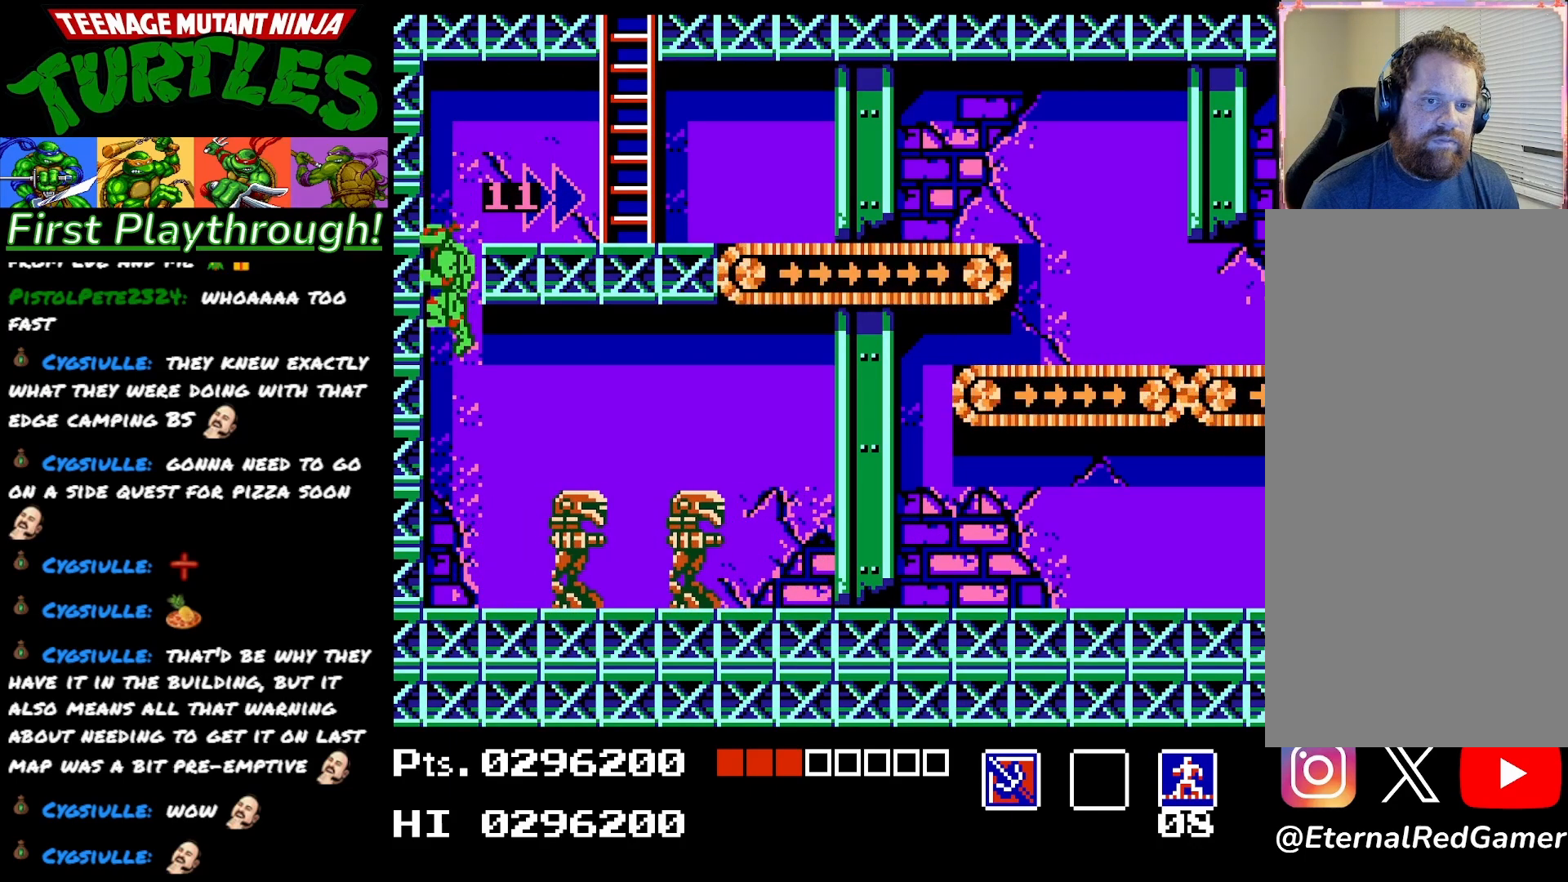
{"buttons": [], "right_stick": "center", "events": [[100, "DPAD_RIGHT", "down"], [283, "X", "down"], [383, "DPAD_RIGHT", "up"], [433, "X", "up"]]}
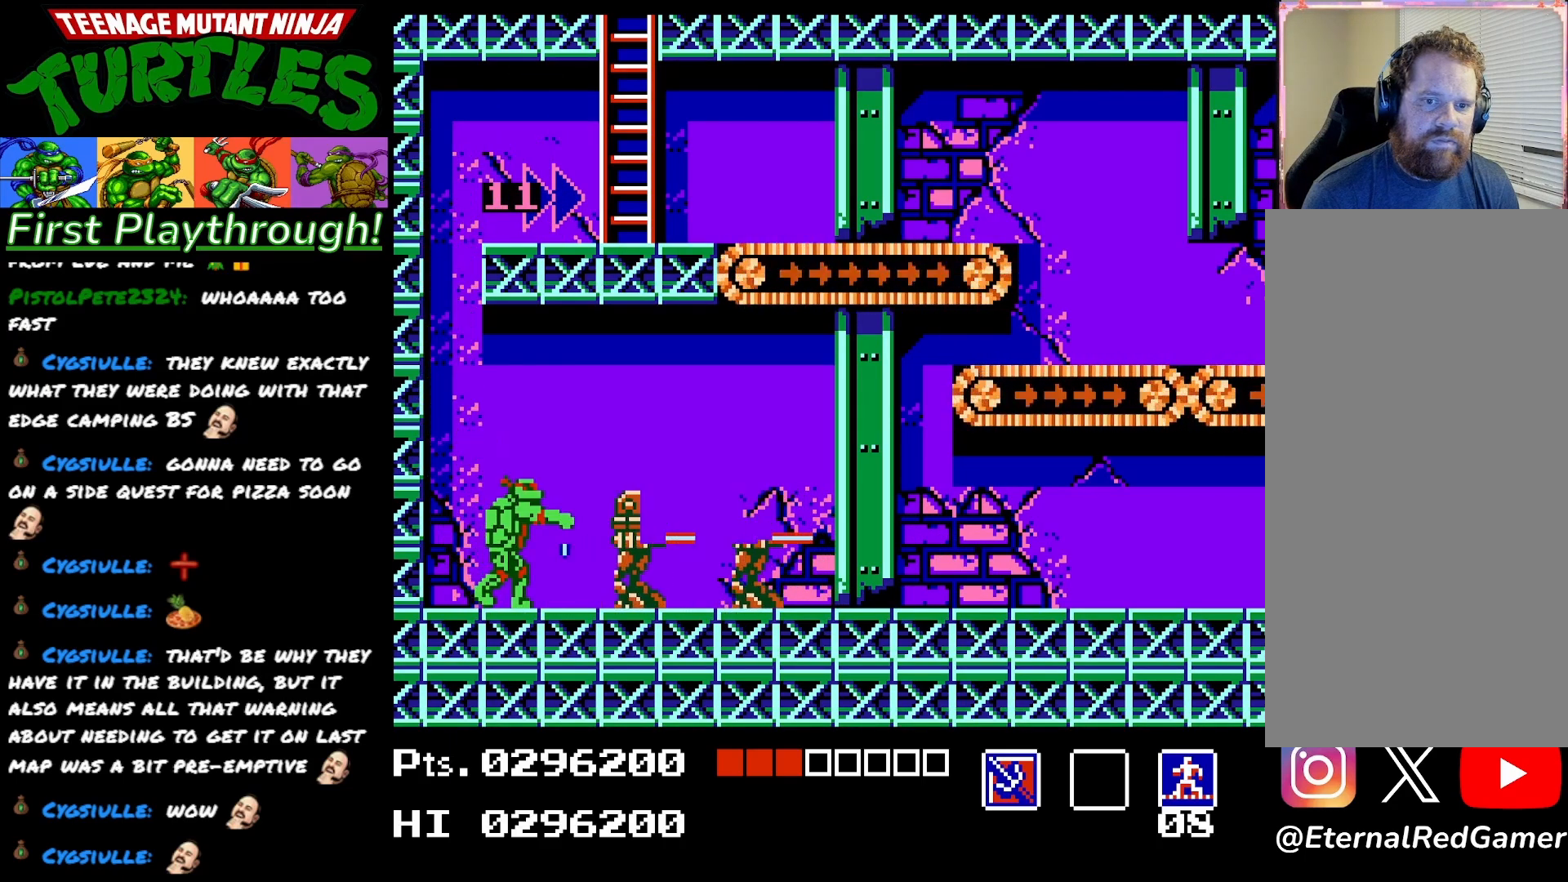
{"buttons": ["DPAD_RIGHT"], "right_stick": "center", "events": [[133, "DPAD_RIGHT", "down"]]}
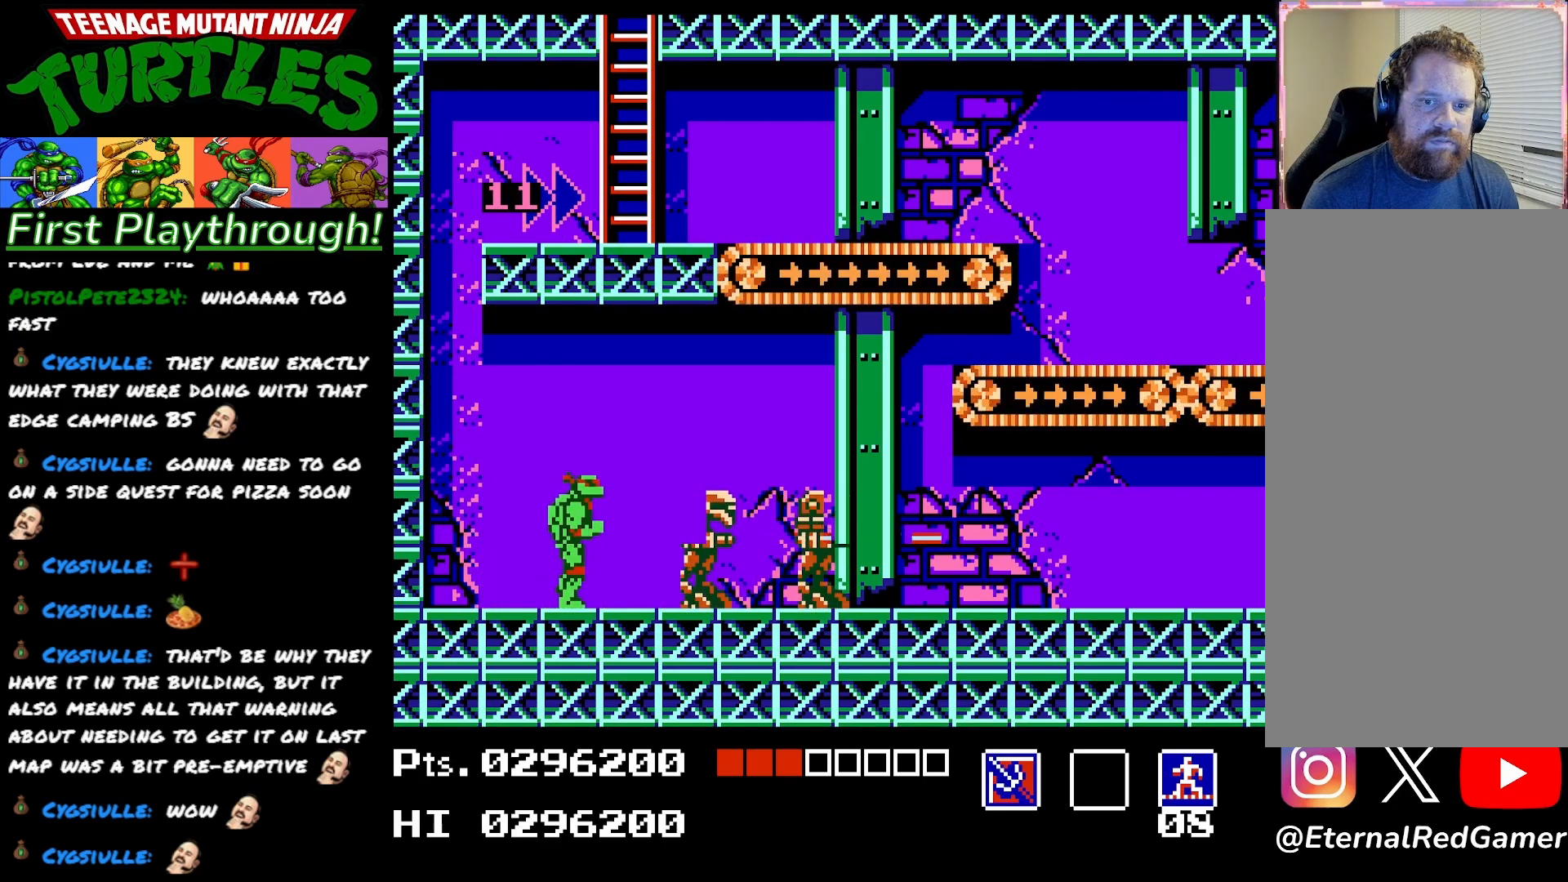
{"buttons": [], "right_stick": "center", "events": [[50, "X", "down"], [200, "X", "up"], [250, "DPAD_RIGHT", "up"]]}
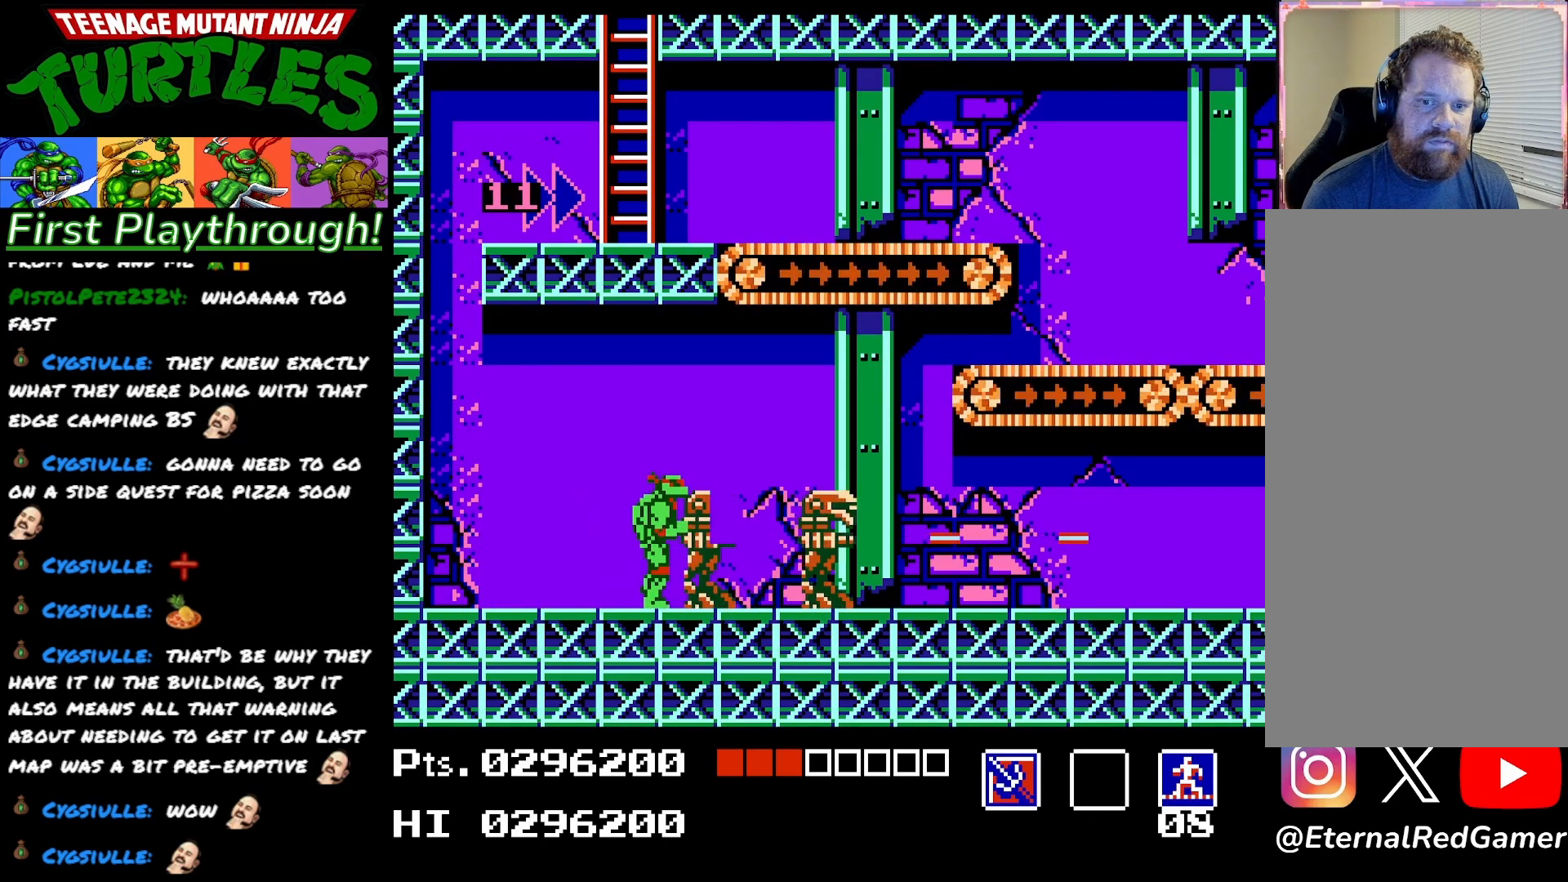
{"buttons": ["DPAD_RIGHT"], "right_stick": "center", "events": [[200, "X", "down"], [350, "X", "up"], [467, "DPAD_RIGHT", "down"]]}
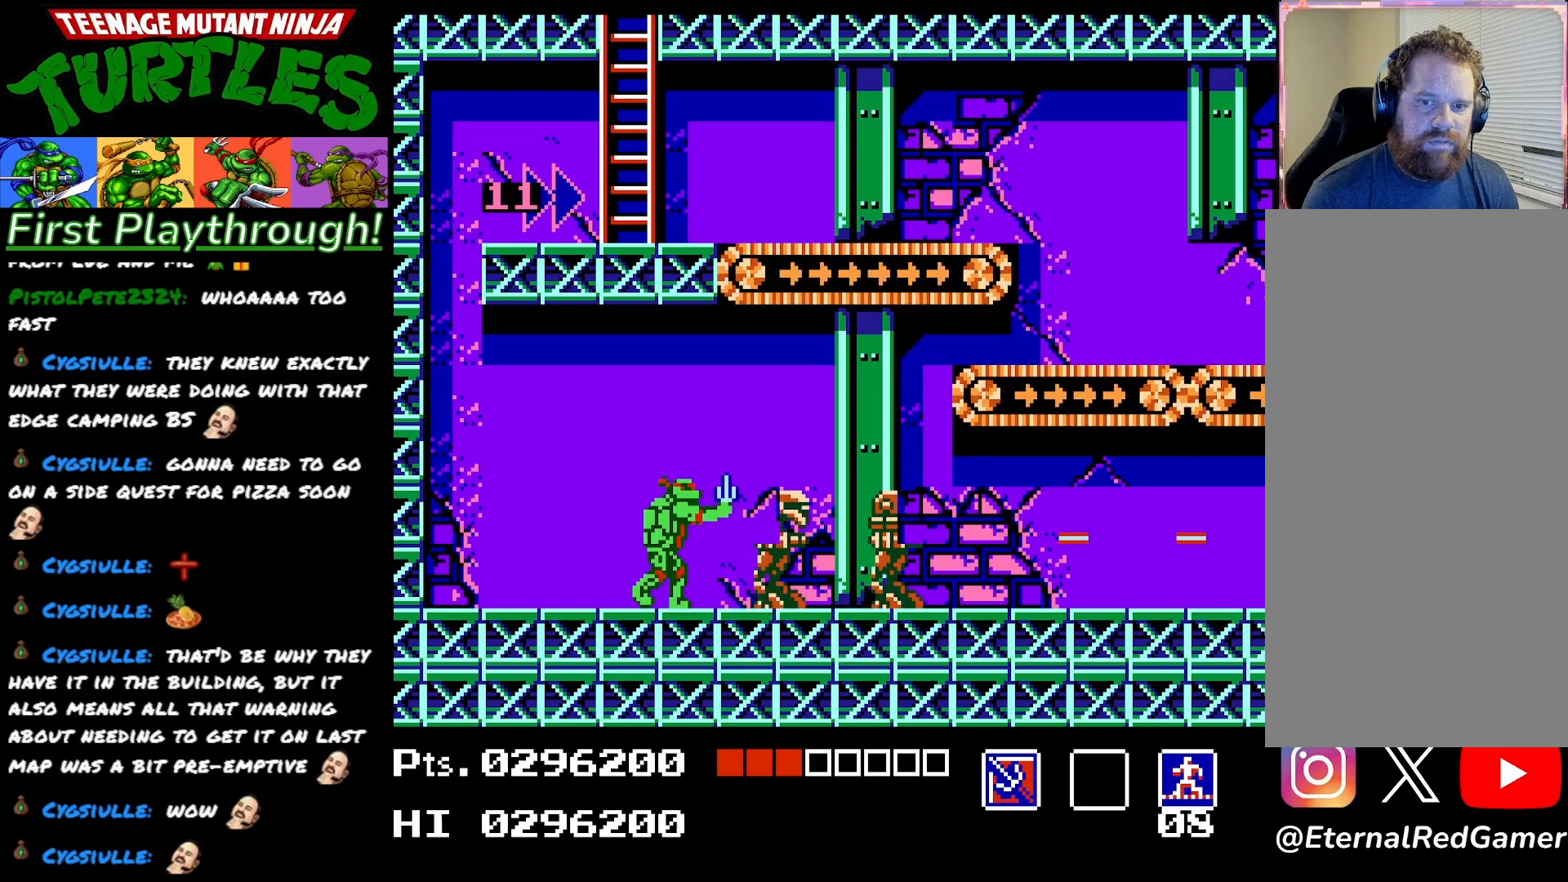
{"buttons": [], "right_stick": "center", "events": [[150, "DPAD_RIGHT", "up"], [267, "X", "down"], [400, "X", "up"]]}
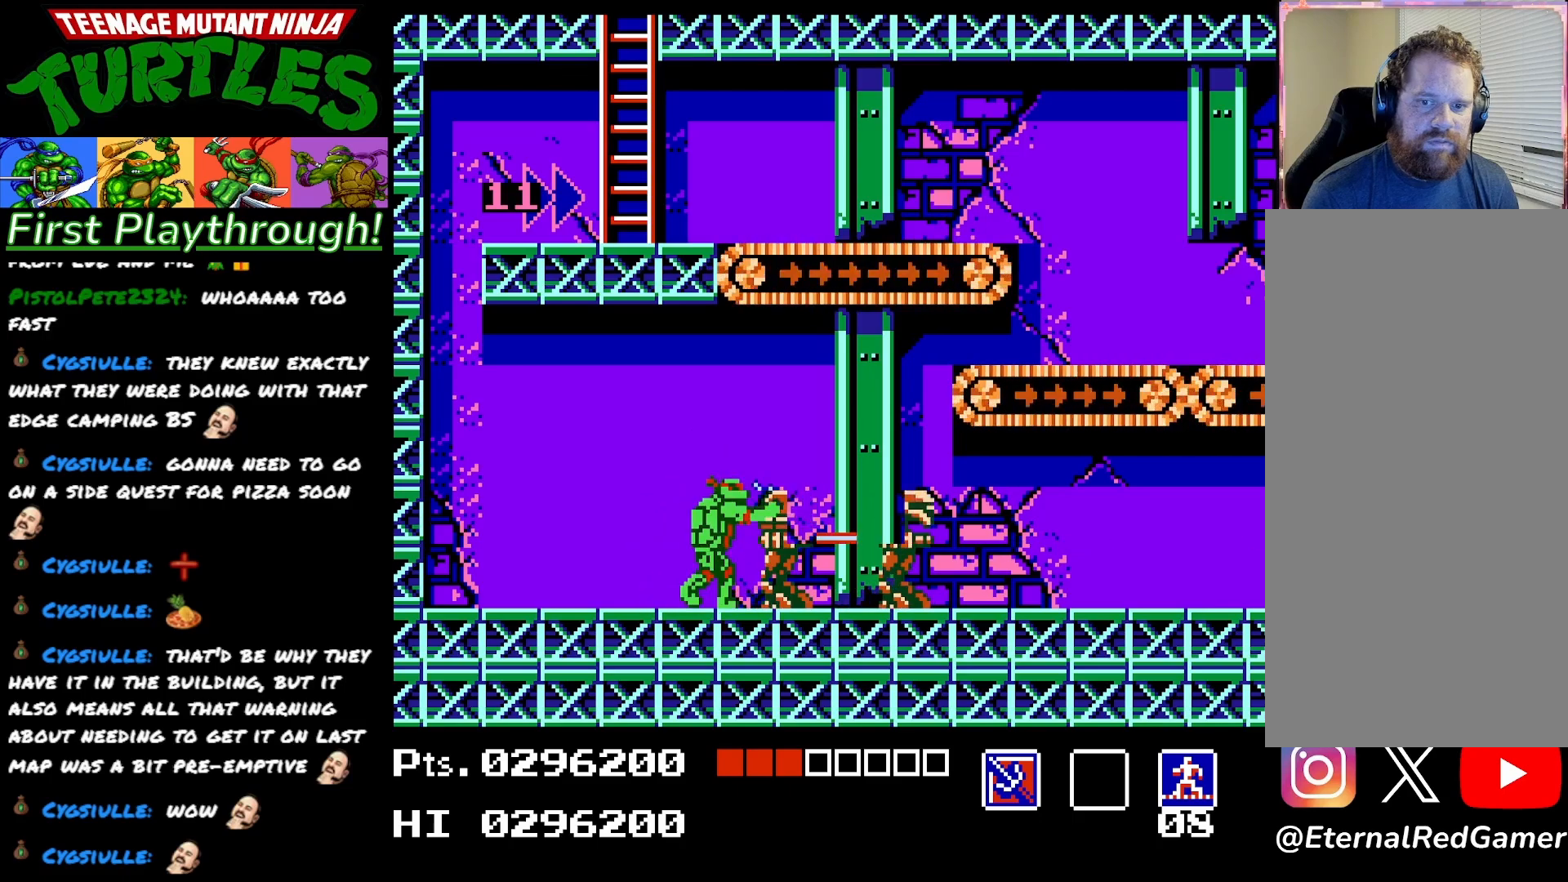
{"buttons": ["X"], "right_stick": "center", "events": [[133, "DPAD_RIGHT", "down"], [267, "DPAD_RIGHT", "up"], [367, "X", "down"]]}
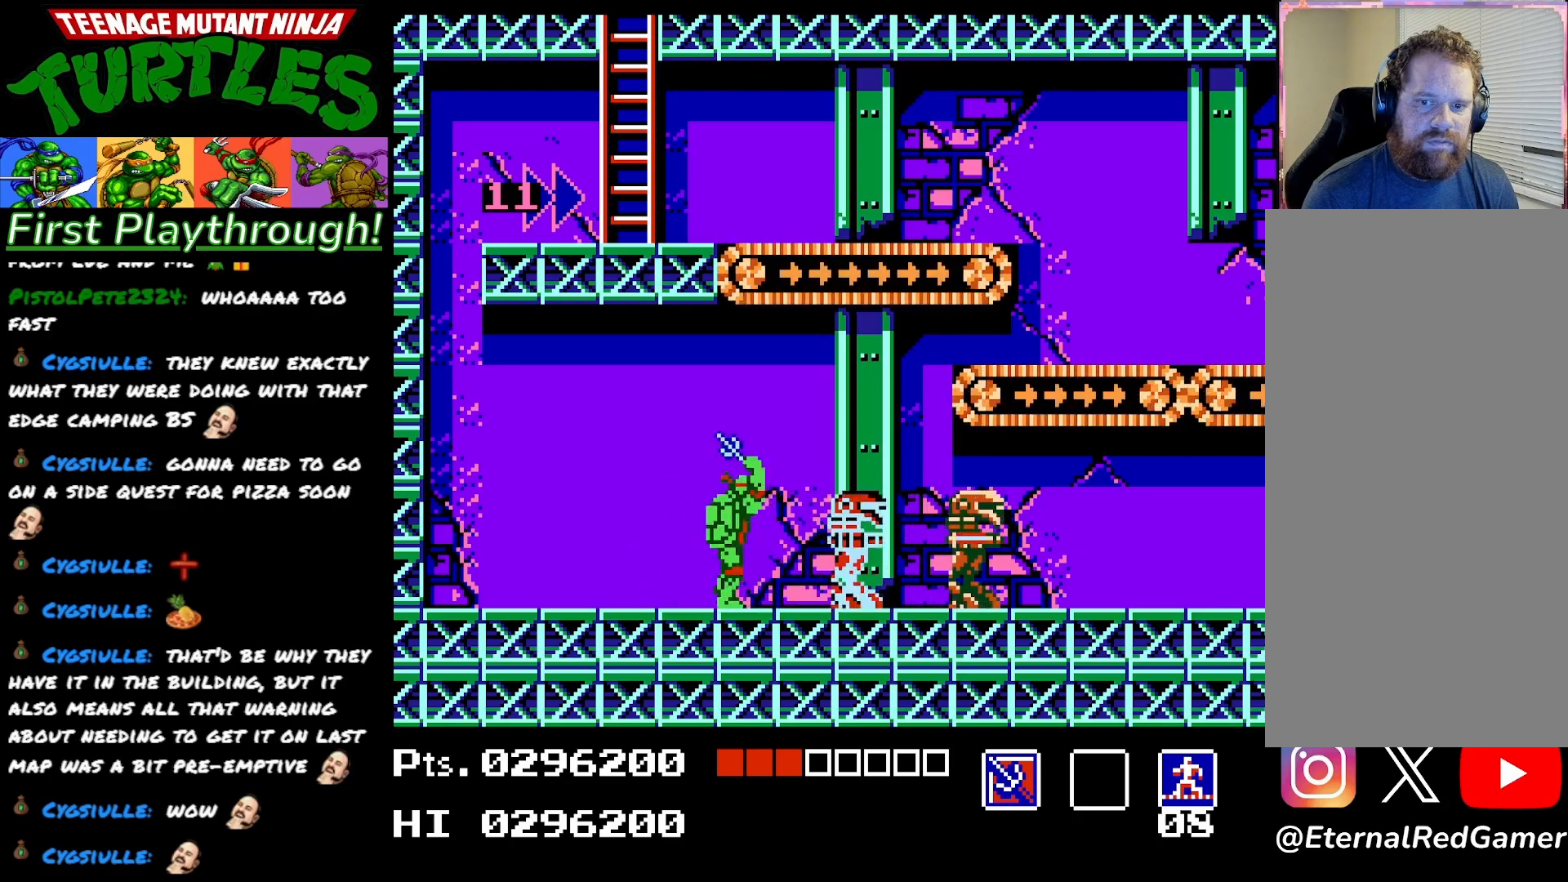
{"buttons": ["X"], "right_stick": "center", "events": [[17, "X", "up"], [50, "DPAD_RIGHT", "down"], [383, "DPAD_RIGHT", "up"], [383, "X", "down"]]}
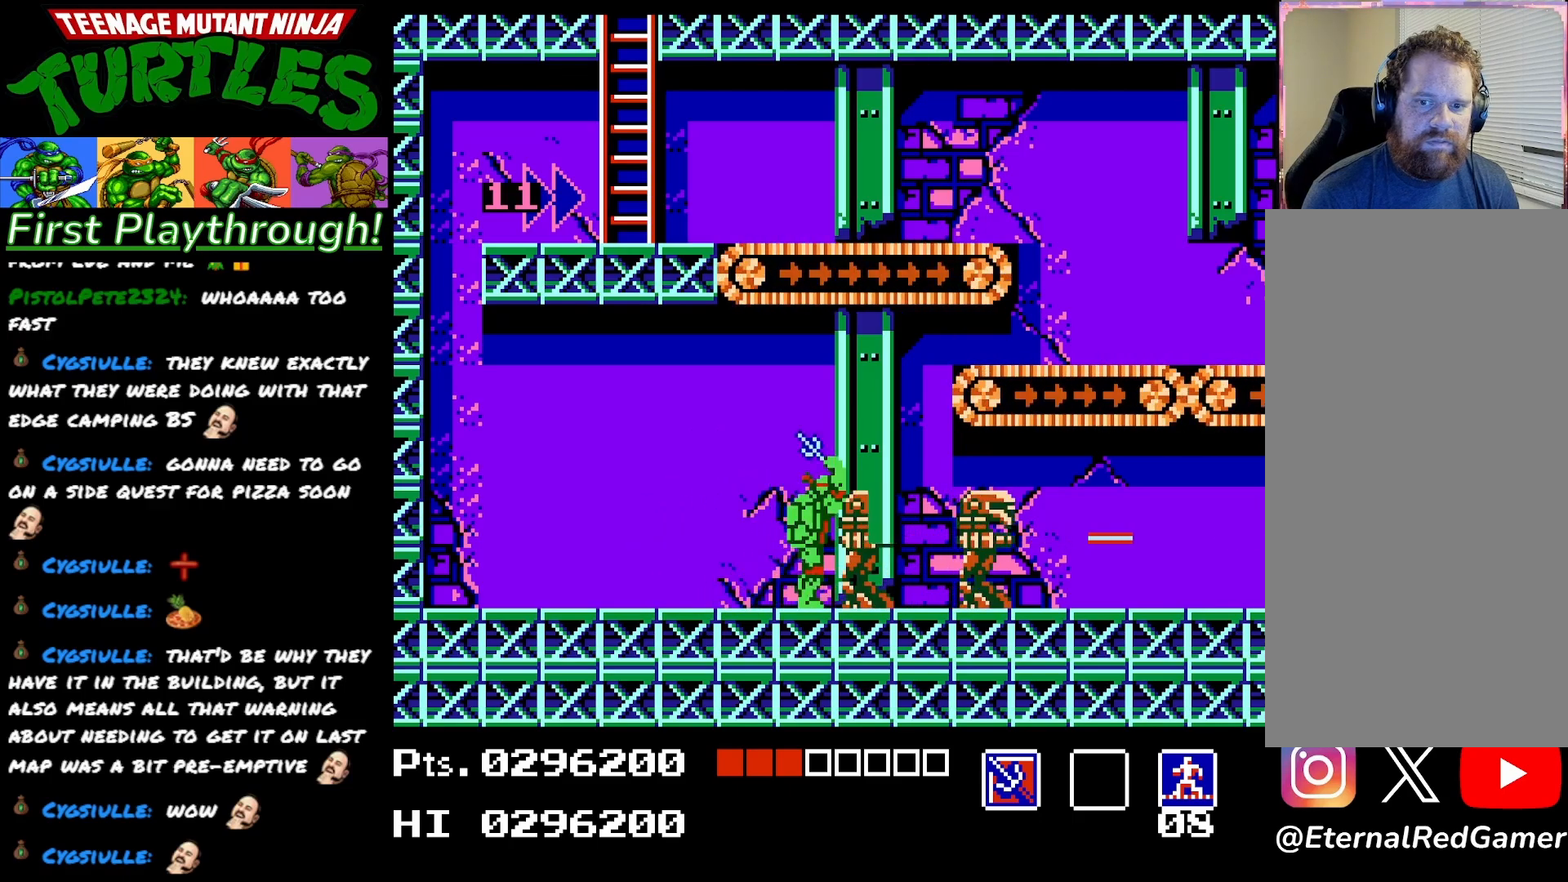
{"buttons": ["DPAD_RIGHT"], "right_stick": "center", "events": [[17, "X", "up"], [283, "DPAD_RIGHT", "down"]]}
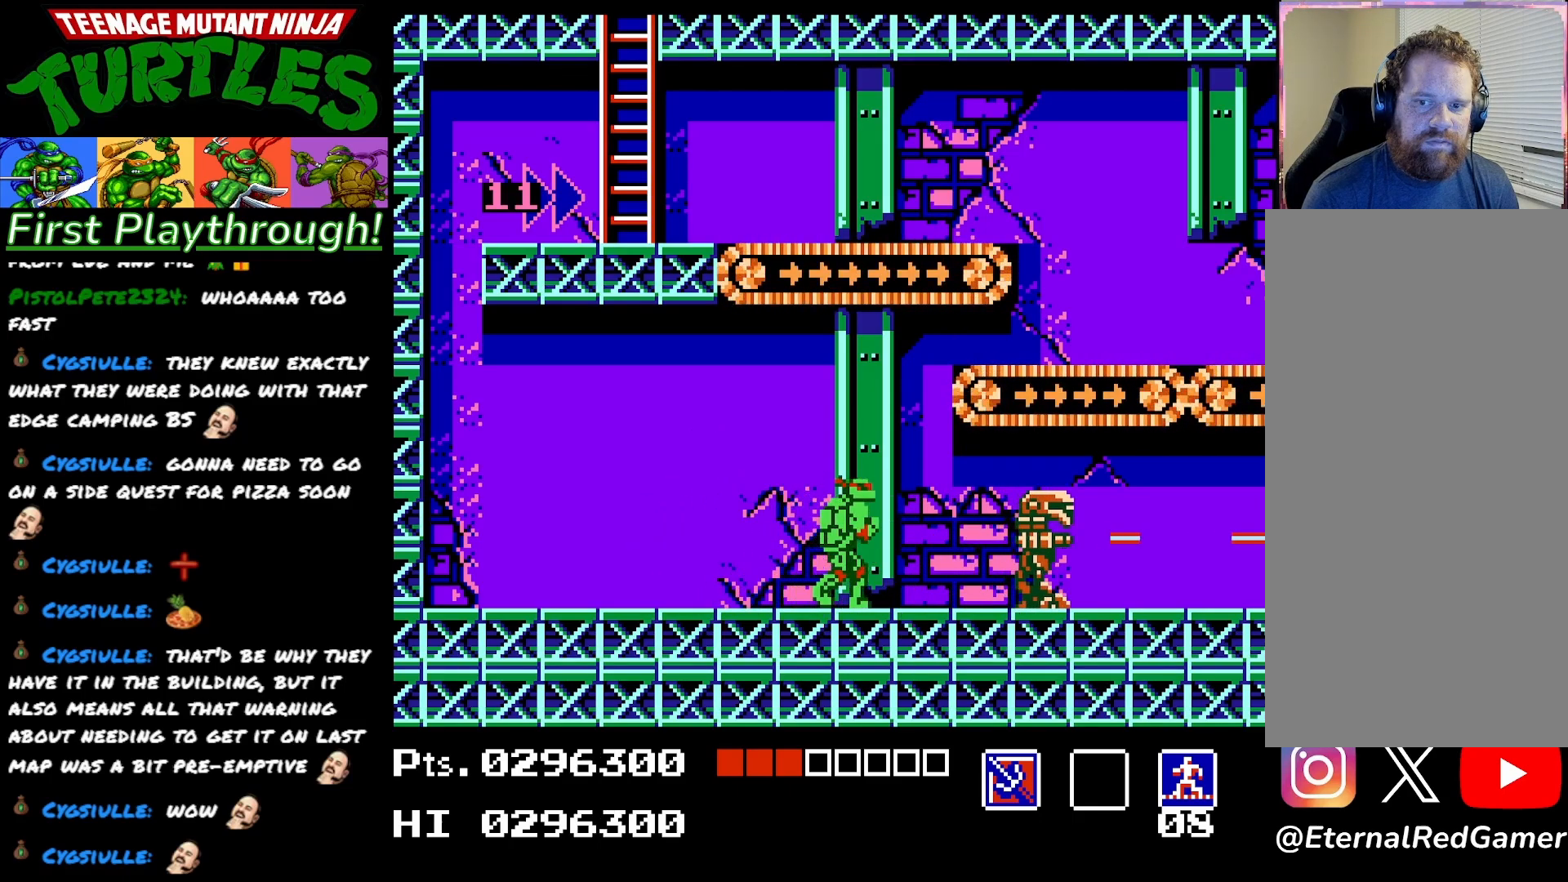
{"buttons": ["X", "DPAD_RIGHT"], "right_stick": "center", "events": [[433, "X", "down"]]}
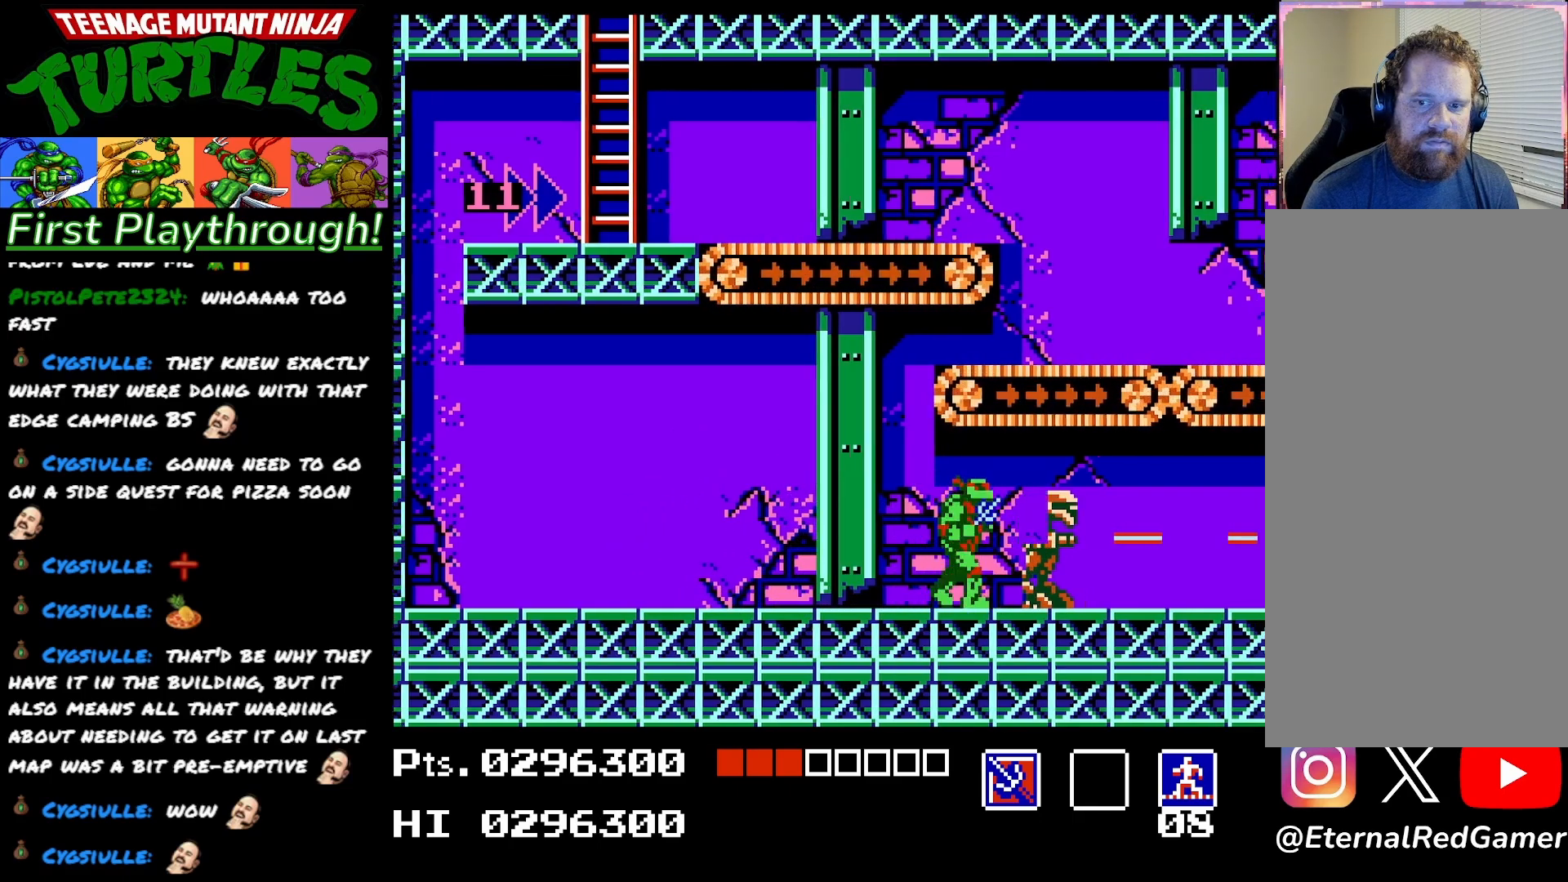
{"buttons": ["DPAD_LEFT"], "right_stick": "center", "events": [[50, "DPAD_RIGHT", "up"], [67, "X", "up"], [433, "DPAD_LEFT", "down"]]}
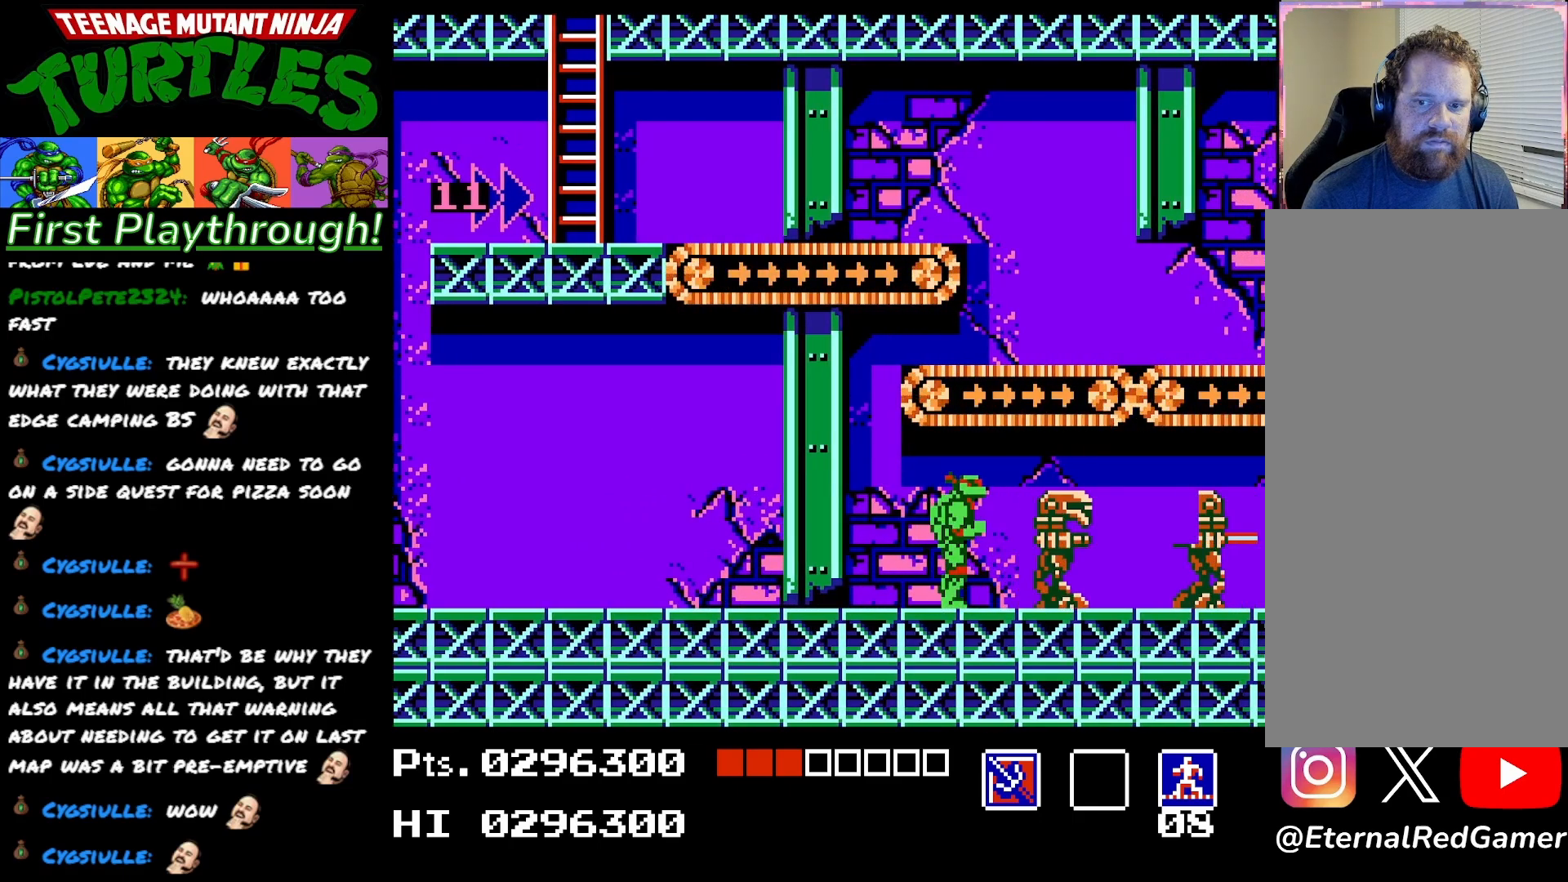
{"buttons": ["DPAD_LEFT"], "right_stick": "center", "events": []}
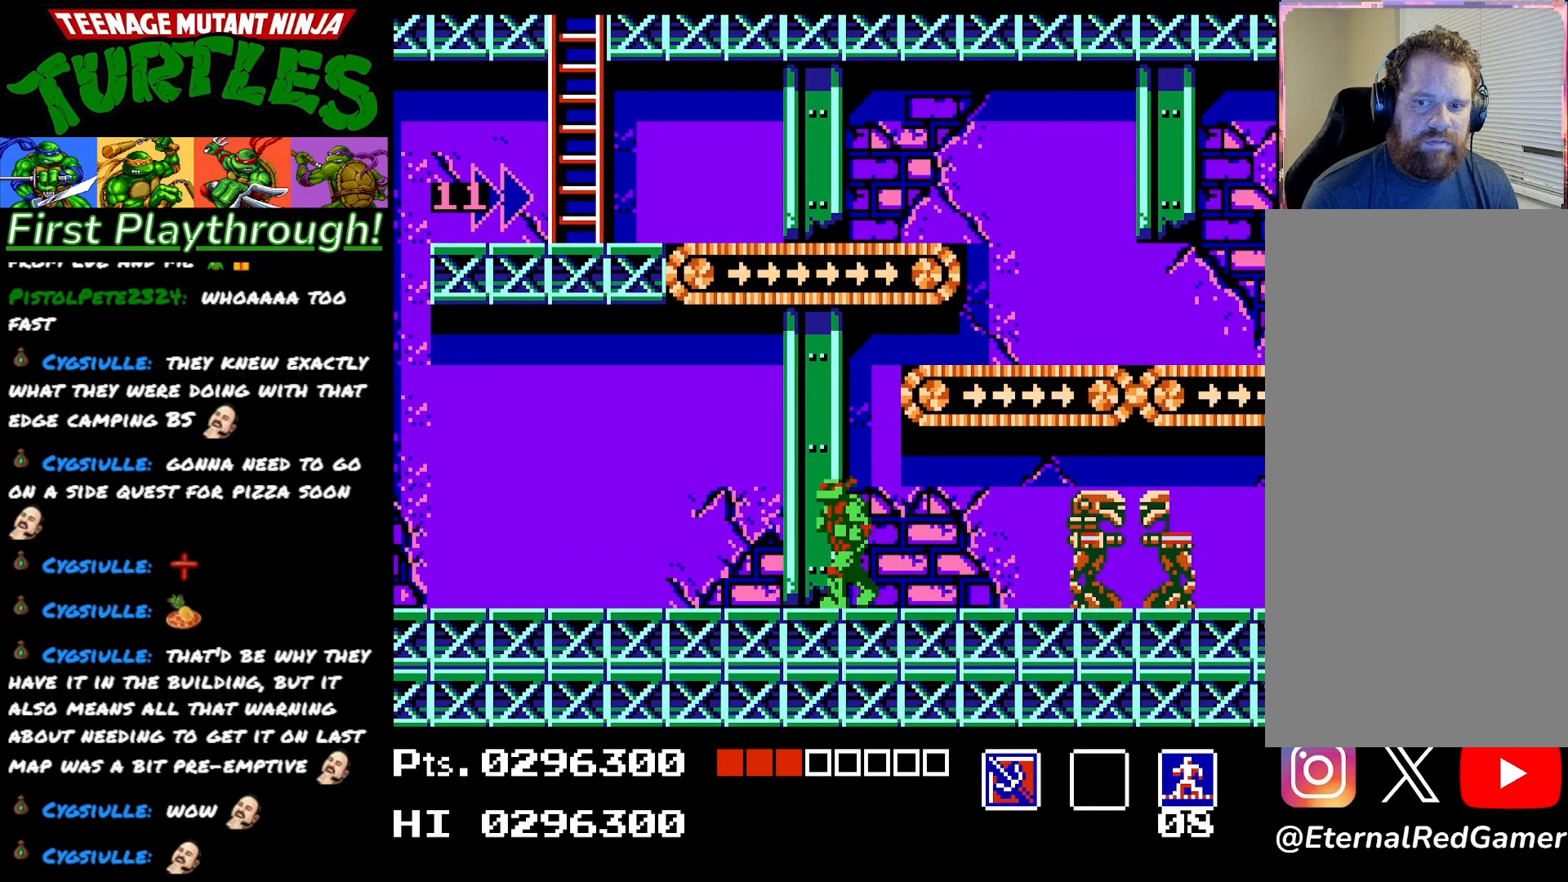
{"buttons": ["DPAD_LEFT"], "right_stick": "center", "events": []}
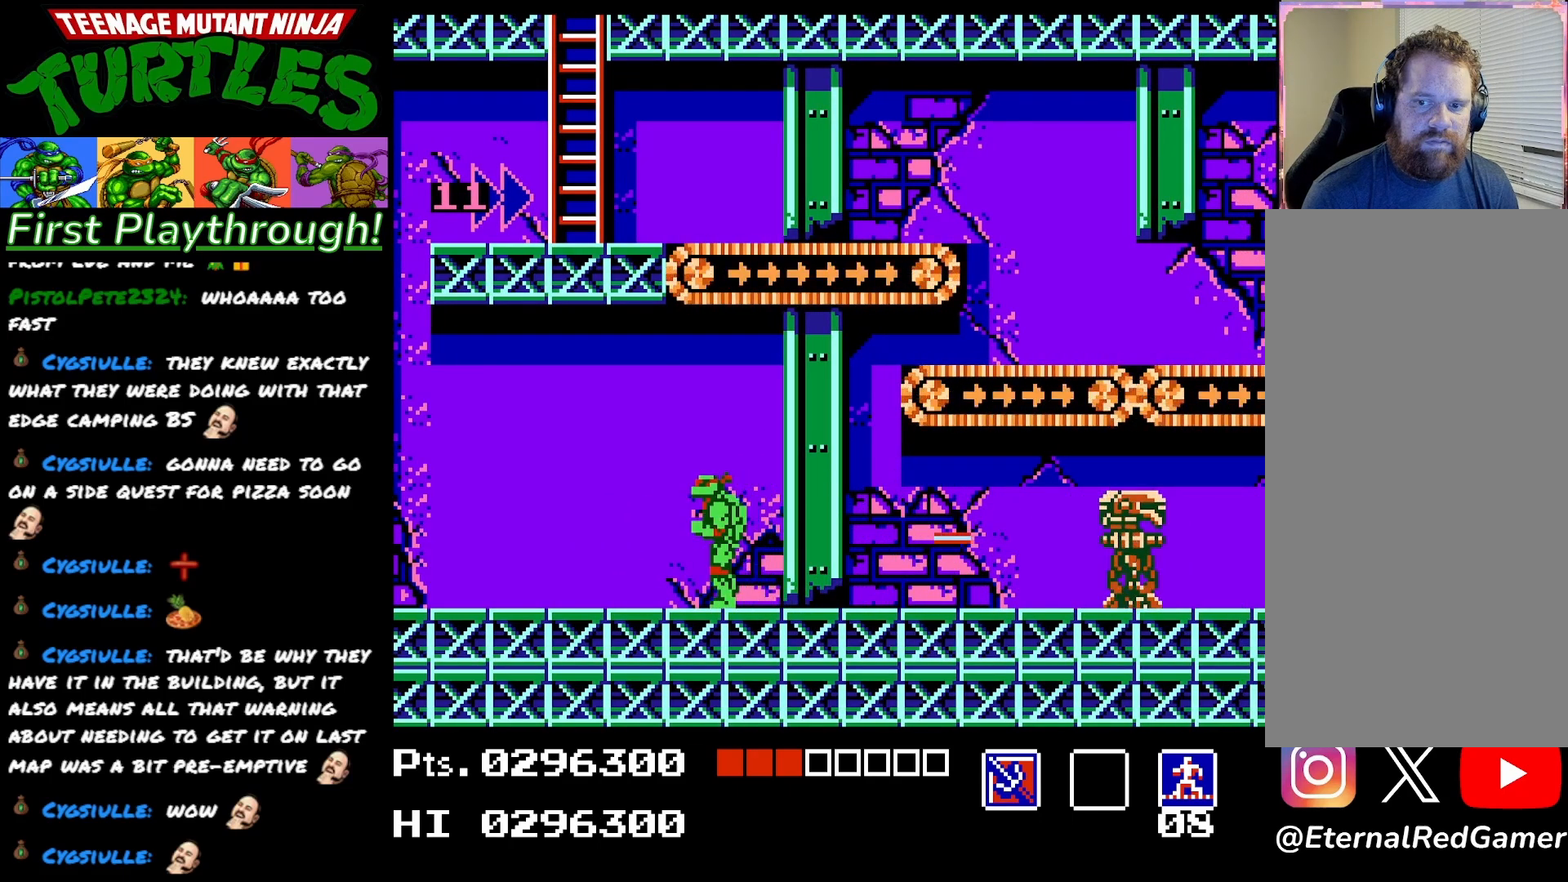
{"buttons": ["DPAD_LEFT"], "right_stick": "center", "events": []}
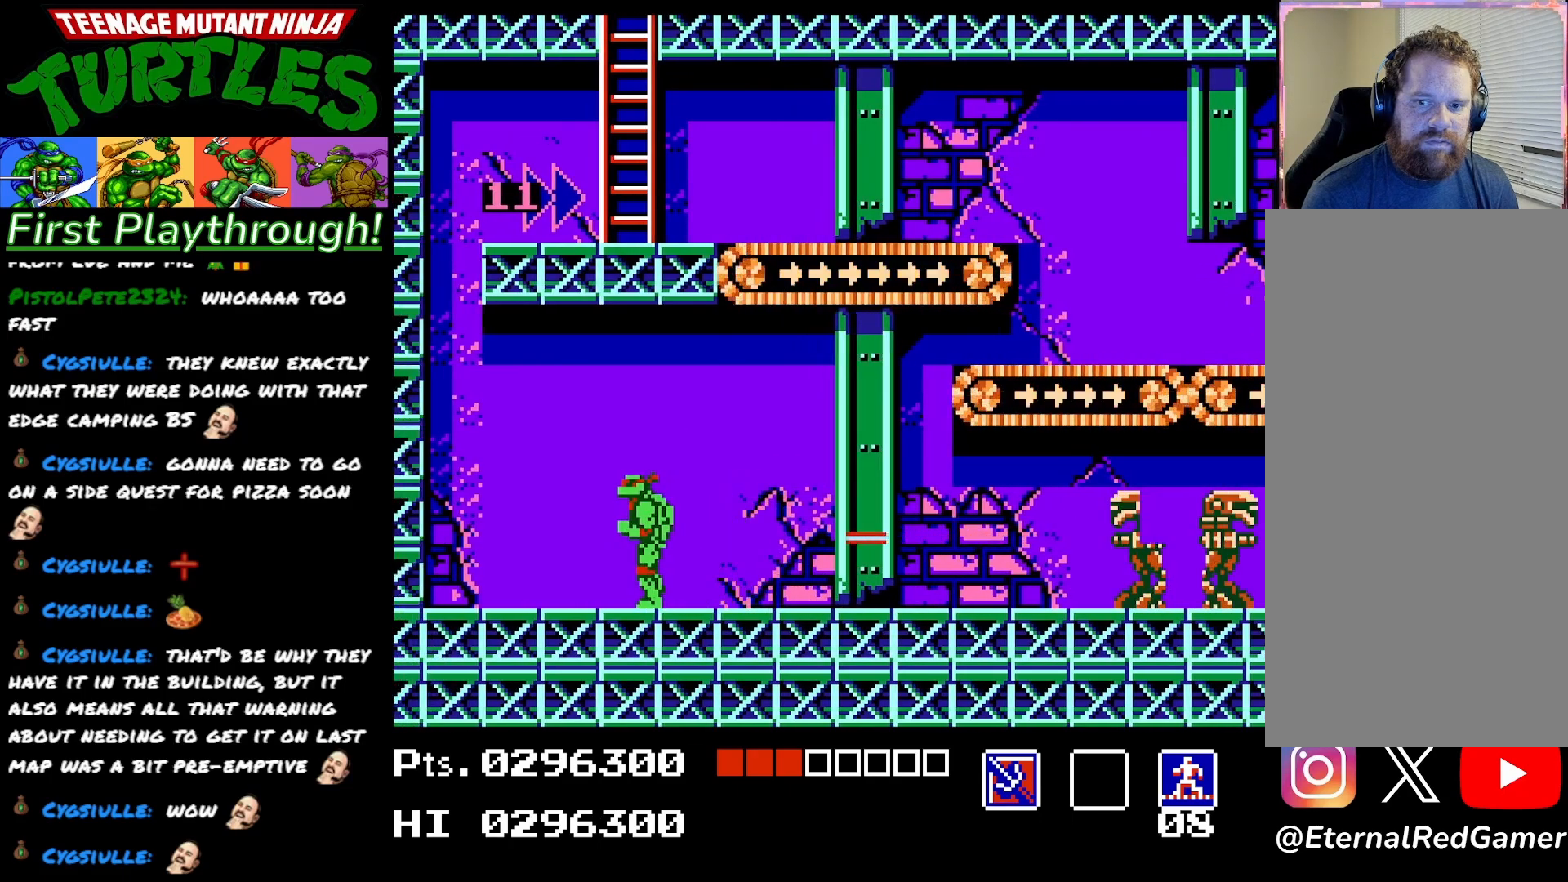
{"buttons": [], "right_stick": "center", "events": [[250, "DPAD_LEFT", "up"]]}